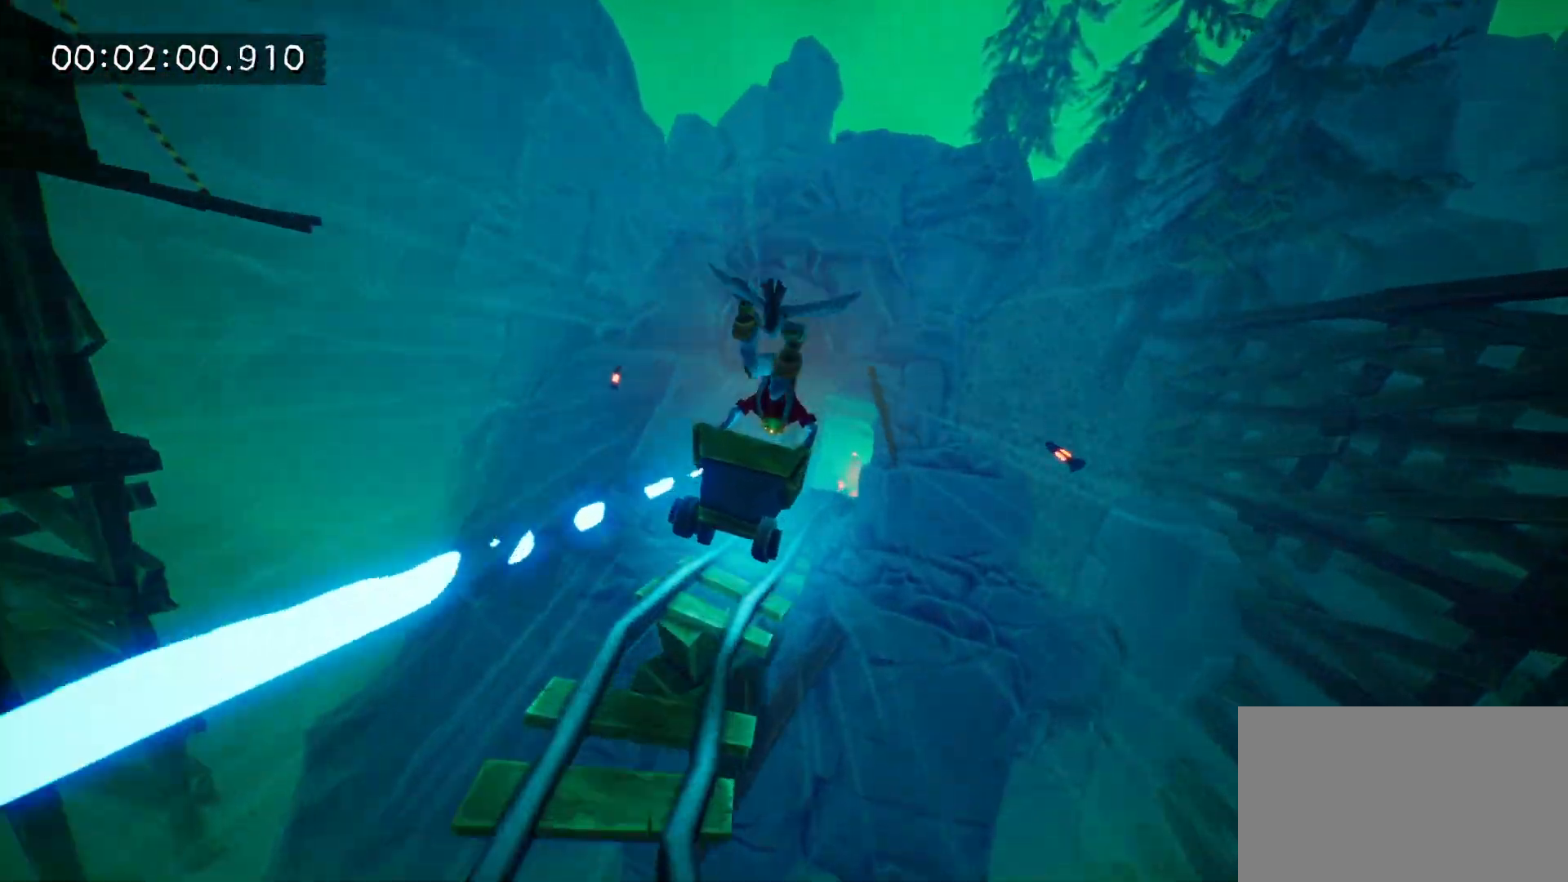
Gameplay with keyboard and mouse; each line is a JSON object with the keys and mouse buttons held at the frame after it. "events" lists presses ("down") and releases ("up") of "1", "2", "3", "4", "5", "a", "alt", "c", "caps_lock", "ctrl", "d", "e", "f", "g", "q", "r", "s", "shift", "space", "t", "tab", "v", "w", "x", "z", "mouse_left", "mouse_wheel" and "mouse_right" between this image and that frame as [ms after this image, input, new state], when the widget could be followed in between. "mouse_left", "mouse_wheel", "mouse_right" = the "left", "wheel", "right" buttons of the "mouse" list. No other keys are recorded. "wheel" means that the mouse wheel is clicked or scrolled. Mouse movement is not recorded.
{"keys": [], "mouse": ["right"], "events": [[33, "mouse_right", "up"], [267, "mouse_right", "down"], [350, "mouse_right", "up"], [450, "mouse_right", "down"]]}
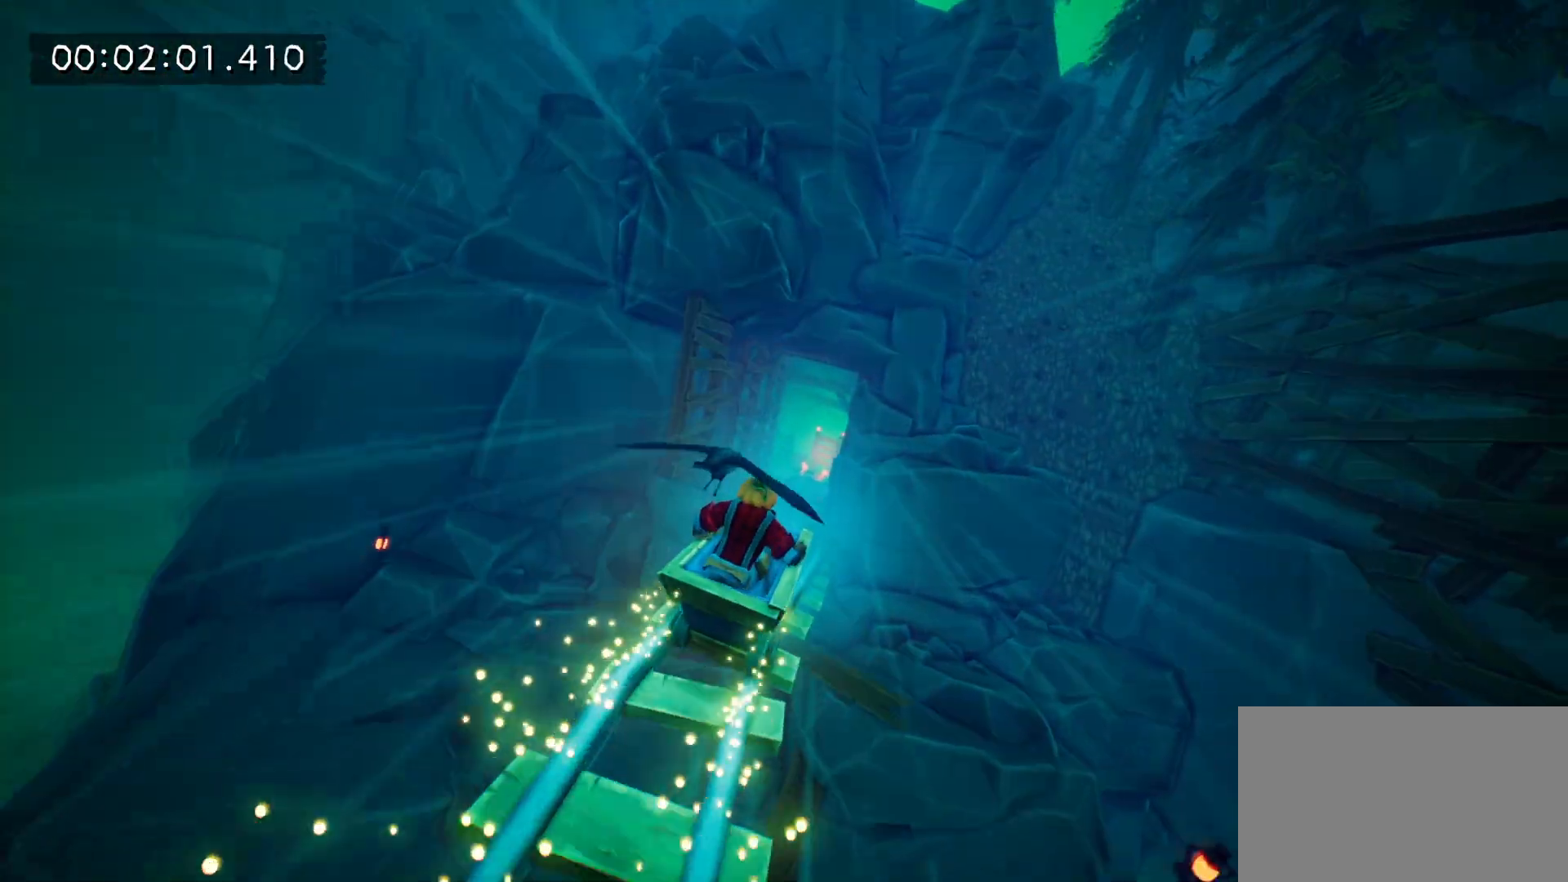
{"keys": [], "mouse": [], "events": [[50, "mouse_right", "up"], [133, "mouse_right", "down"], [233, "mouse_right", "up"], [317, "mouse_right", "down"], [467, "mouse_right", "up"]]}
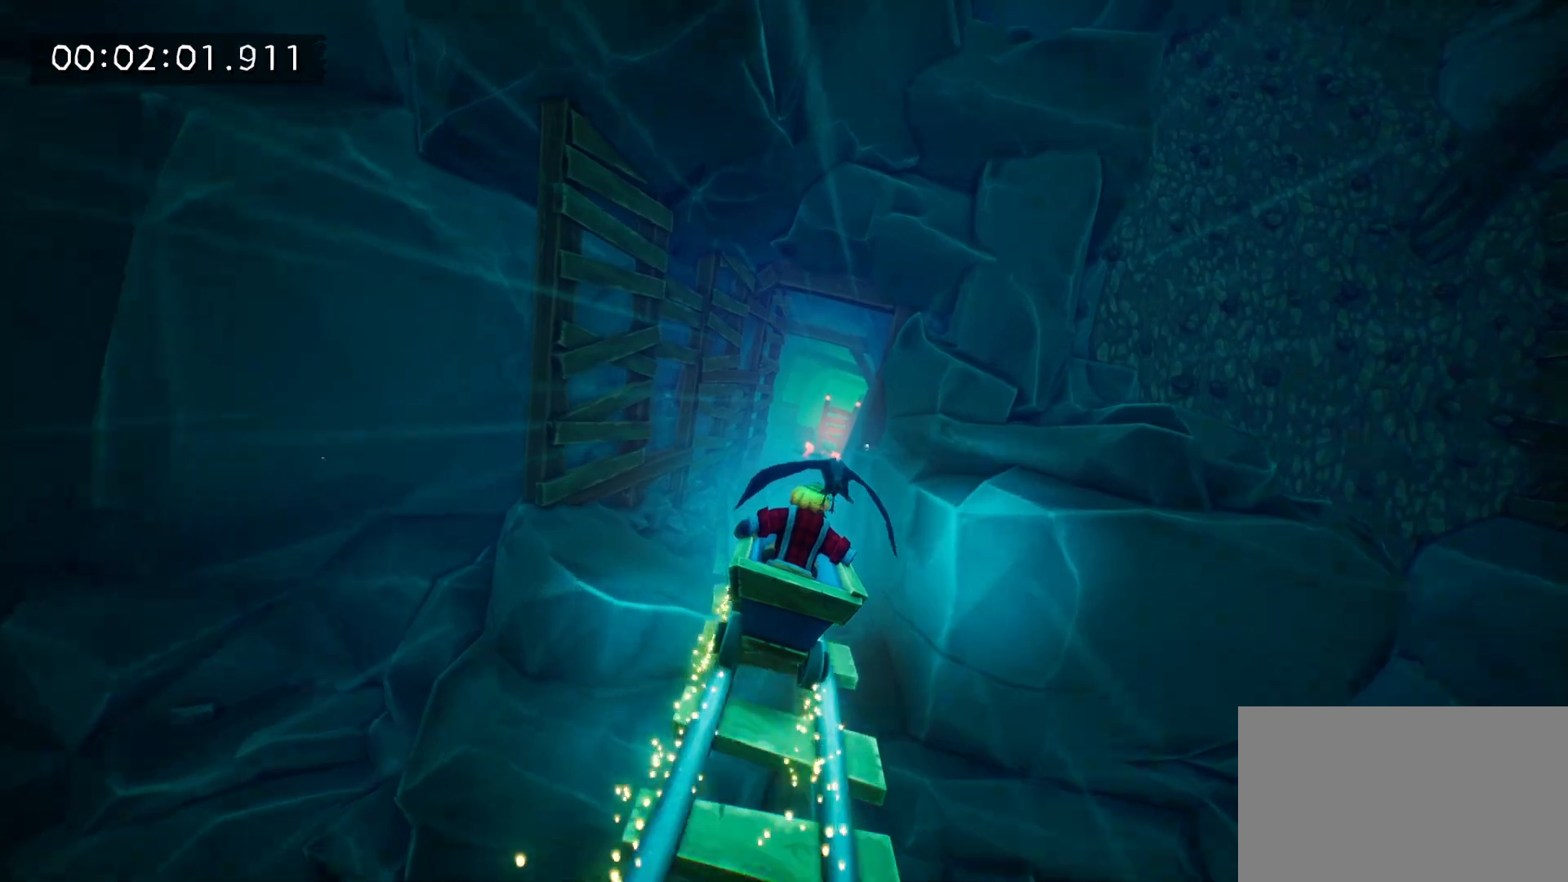
{"keys": ["d"], "mouse": [], "events": [[50, "mouse_right", "down"], [150, "mouse_right", "up"], [250, "mouse_right", "down"], [367, "mouse_right", "up"], [433, "d", "down"]]}
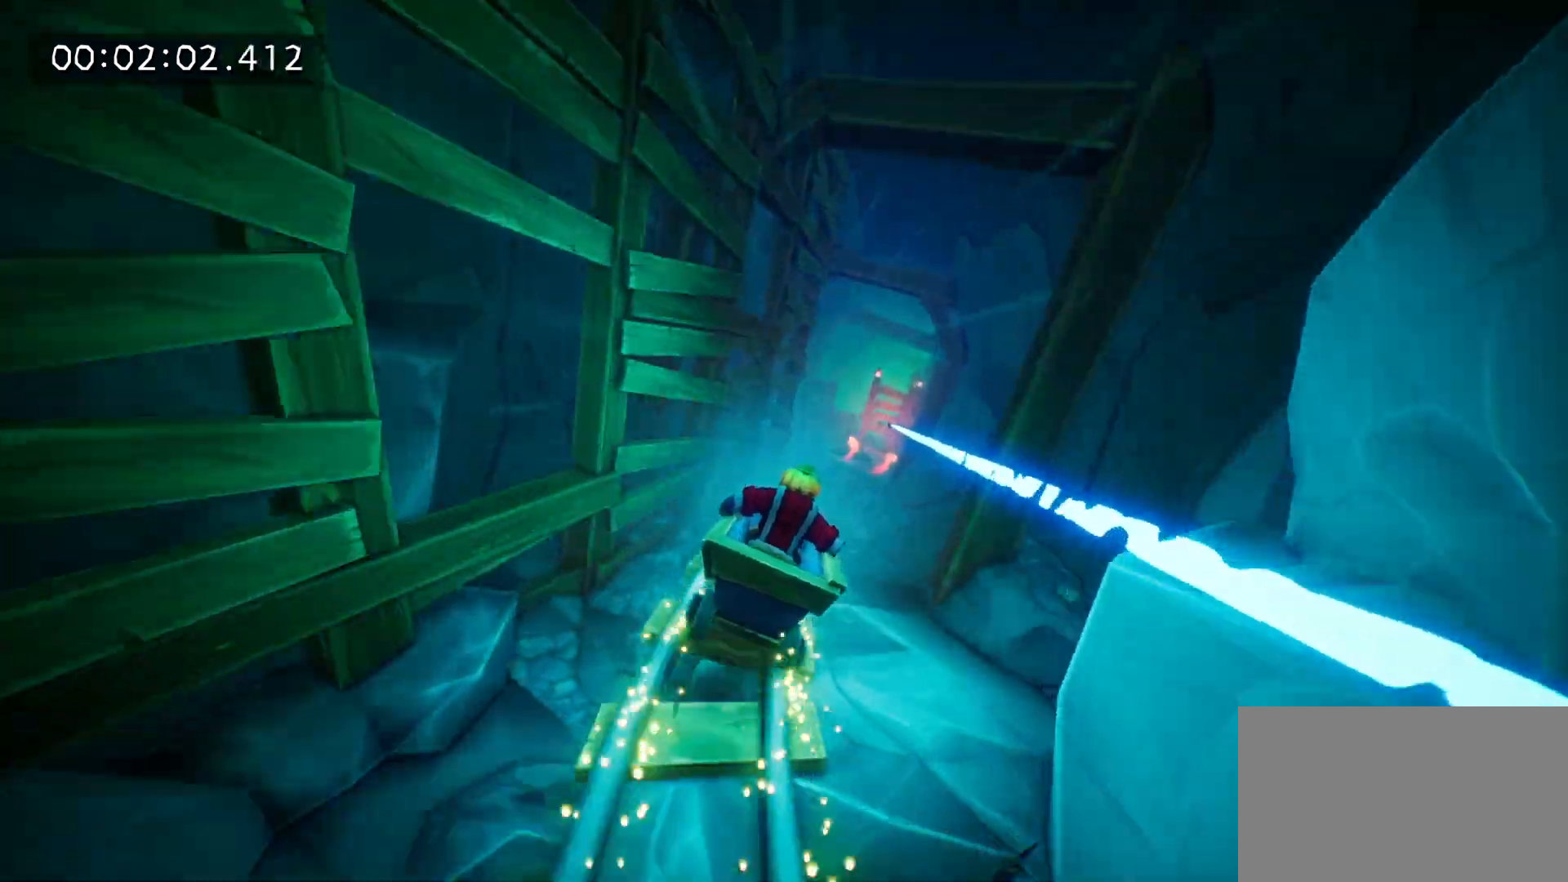
{"keys": [], "mouse": [], "events": [[33, "d", "up"], [33, "mouse_right", "down"], [117, "mouse_right", "up"], [217, "mouse_right", "down"], [350, "mouse_right", "up"]]}
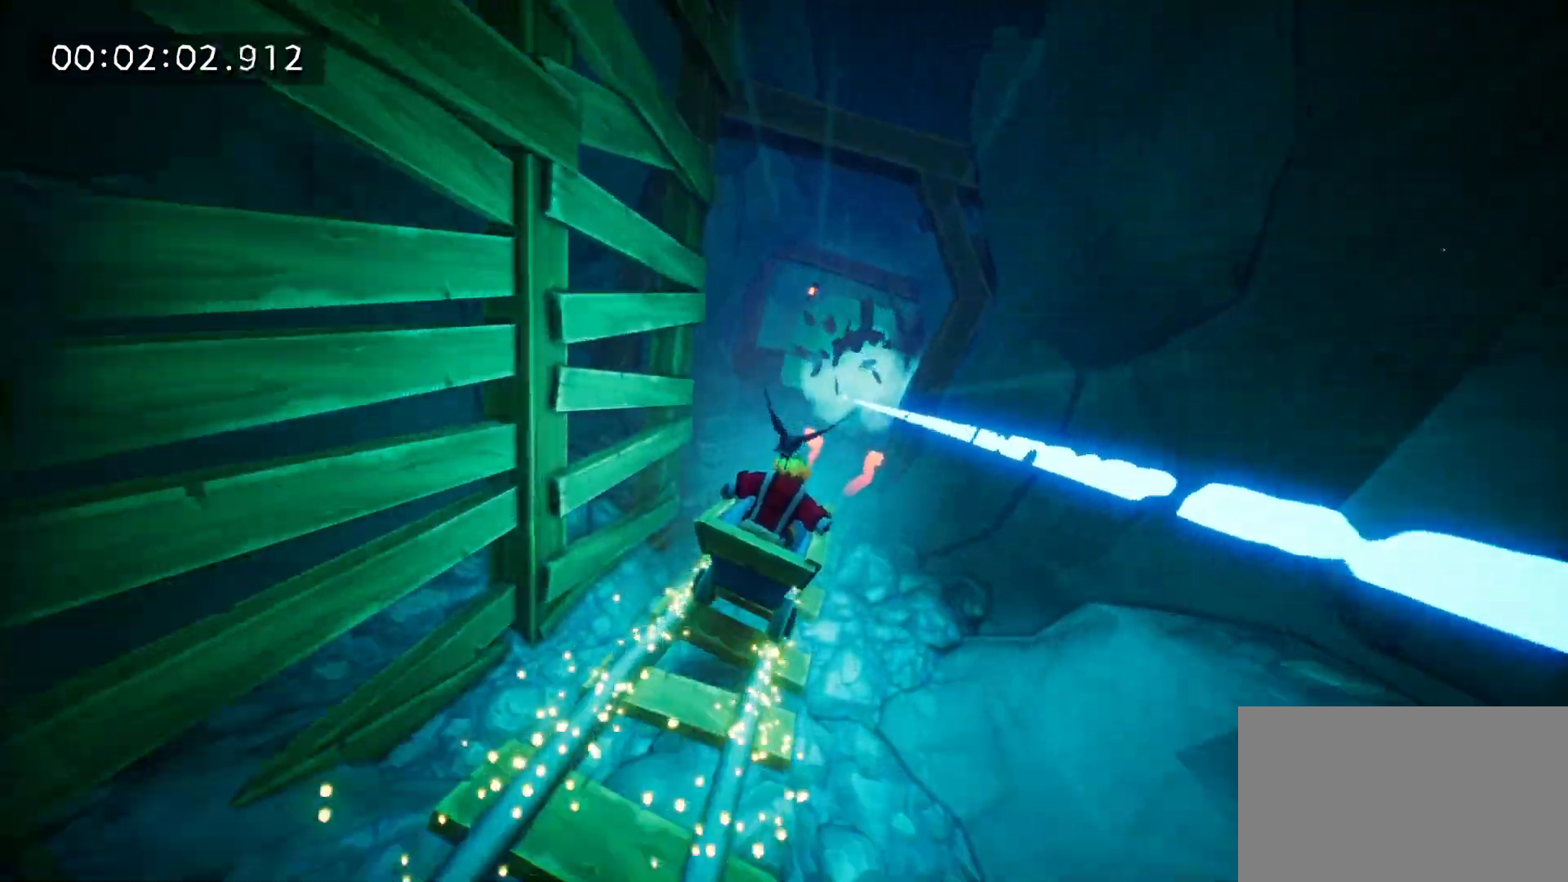
{"keys": [], "mouse": ["right"], "events": [[133, "mouse_right", "down"], [133, "space", "down"], [233, "a", "down"], [233, "mouse_right", "up"], [233, "space", "up"], [333, "mouse_right", "down"], [417, "a", "up"]]}
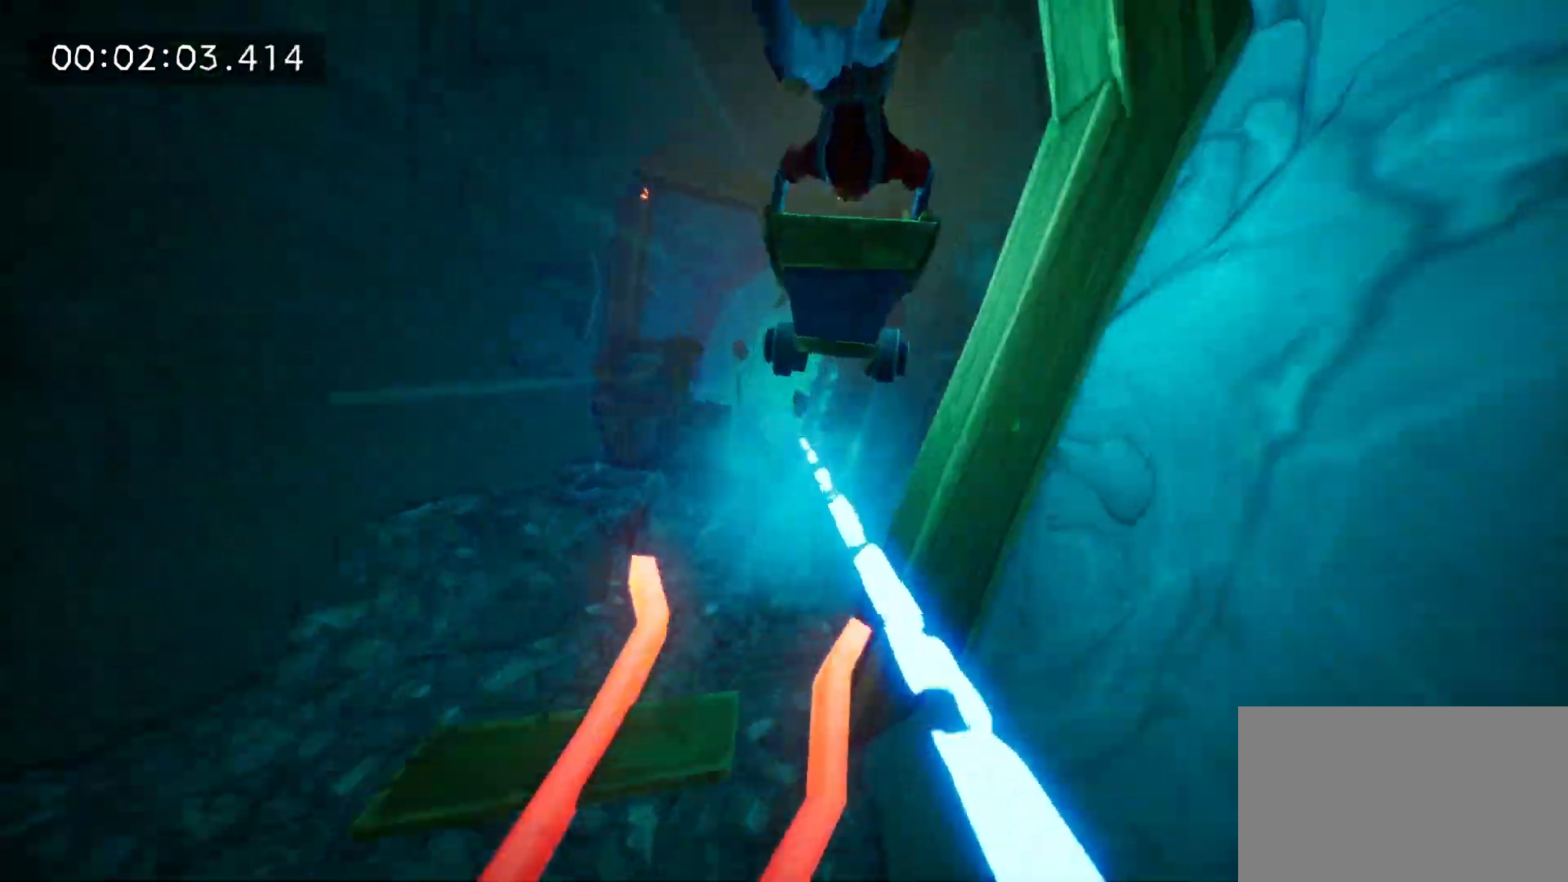
{"keys": [], "mouse": [], "events": [[17, "mouse_right", "up"], [100, "a", "down"], [100, "mouse_right", "down"], [383, "a", "up"], [433, "mouse_right", "up"]]}
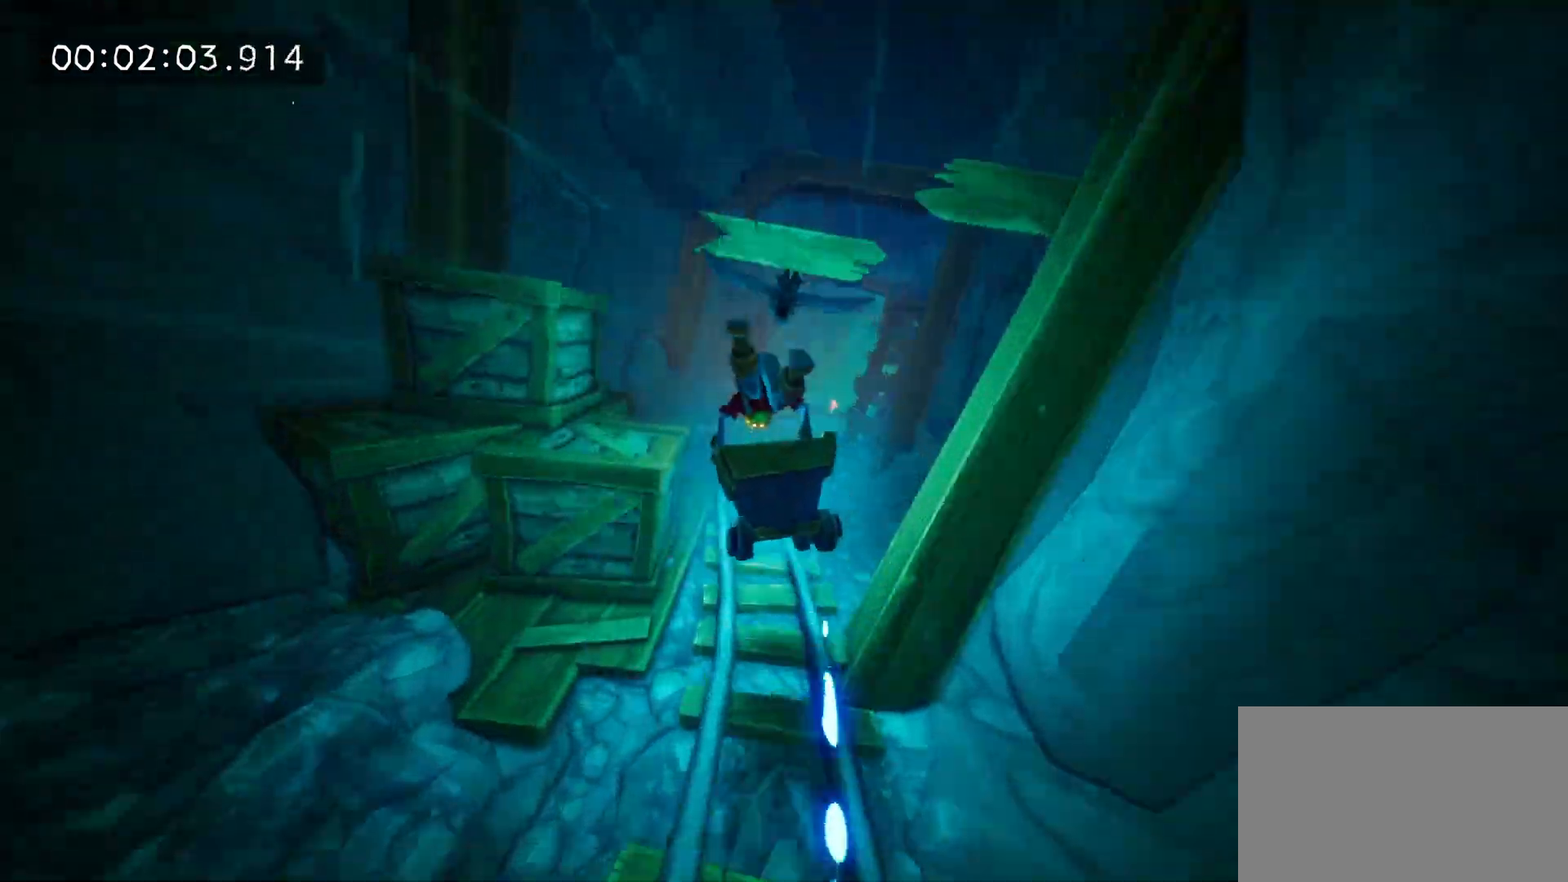
{"keys": ["d"], "mouse": ["right"], "events": [[33, "mouse_right", "down"], [167, "mouse_right", "up"], [267, "mouse_right", "down"], [350, "d", "down"], [400, "mouse_right", "up"], [500, "mouse_right", "down"]]}
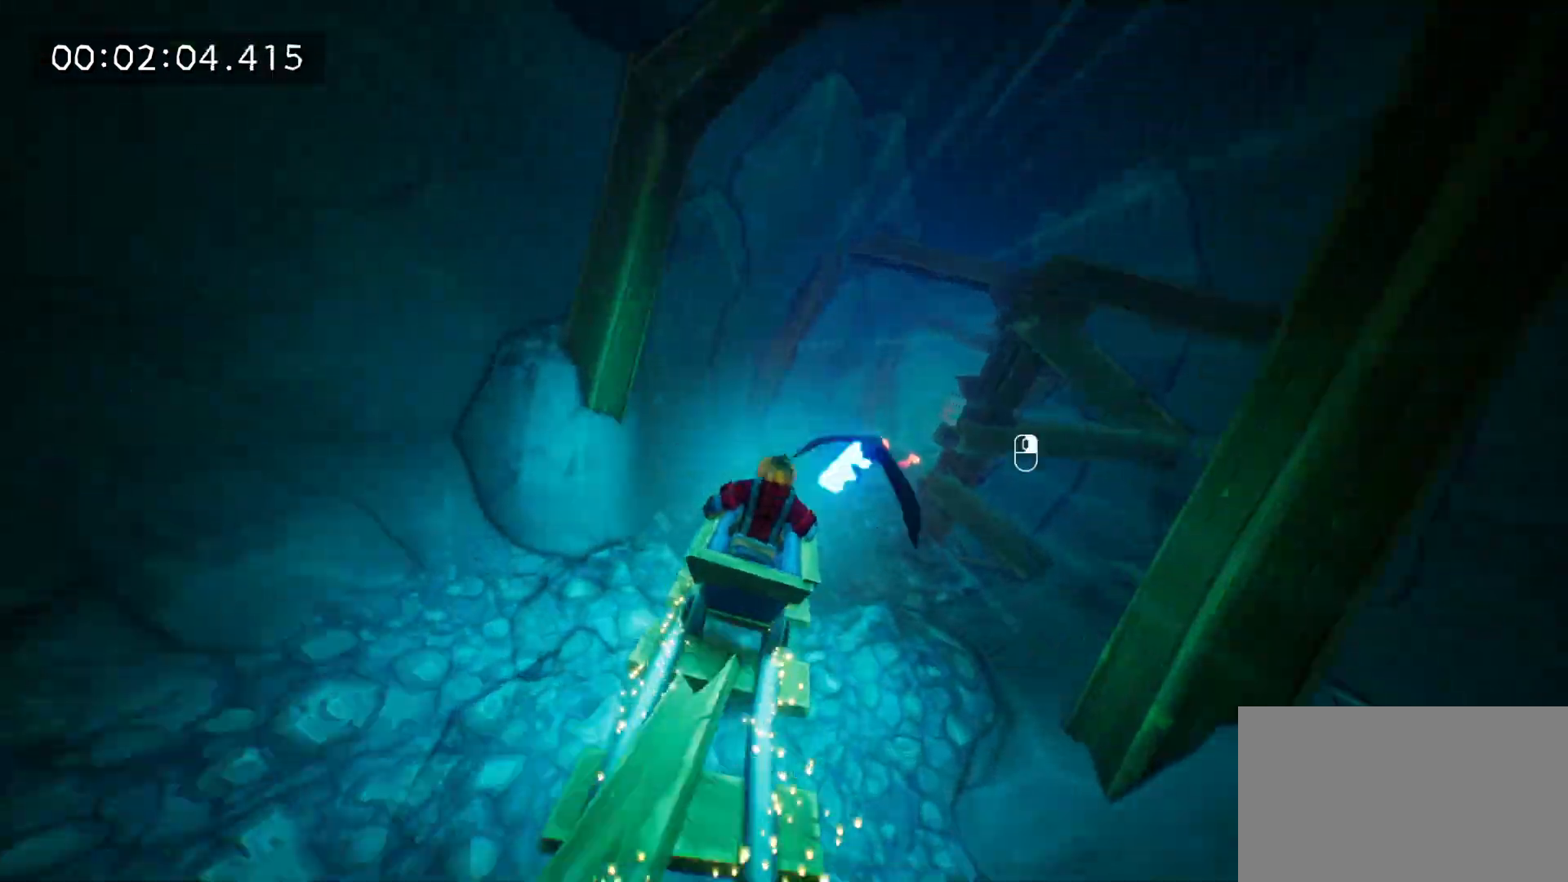
{"keys": ["d"], "mouse": ["right"], "events": [[133, "mouse_right", "up"], [233, "d", "up"], [233, "mouse_right", "down"], [317, "d", "down"], [350, "mouse_right", "up"], [467, "mouse_right", "down"]]}
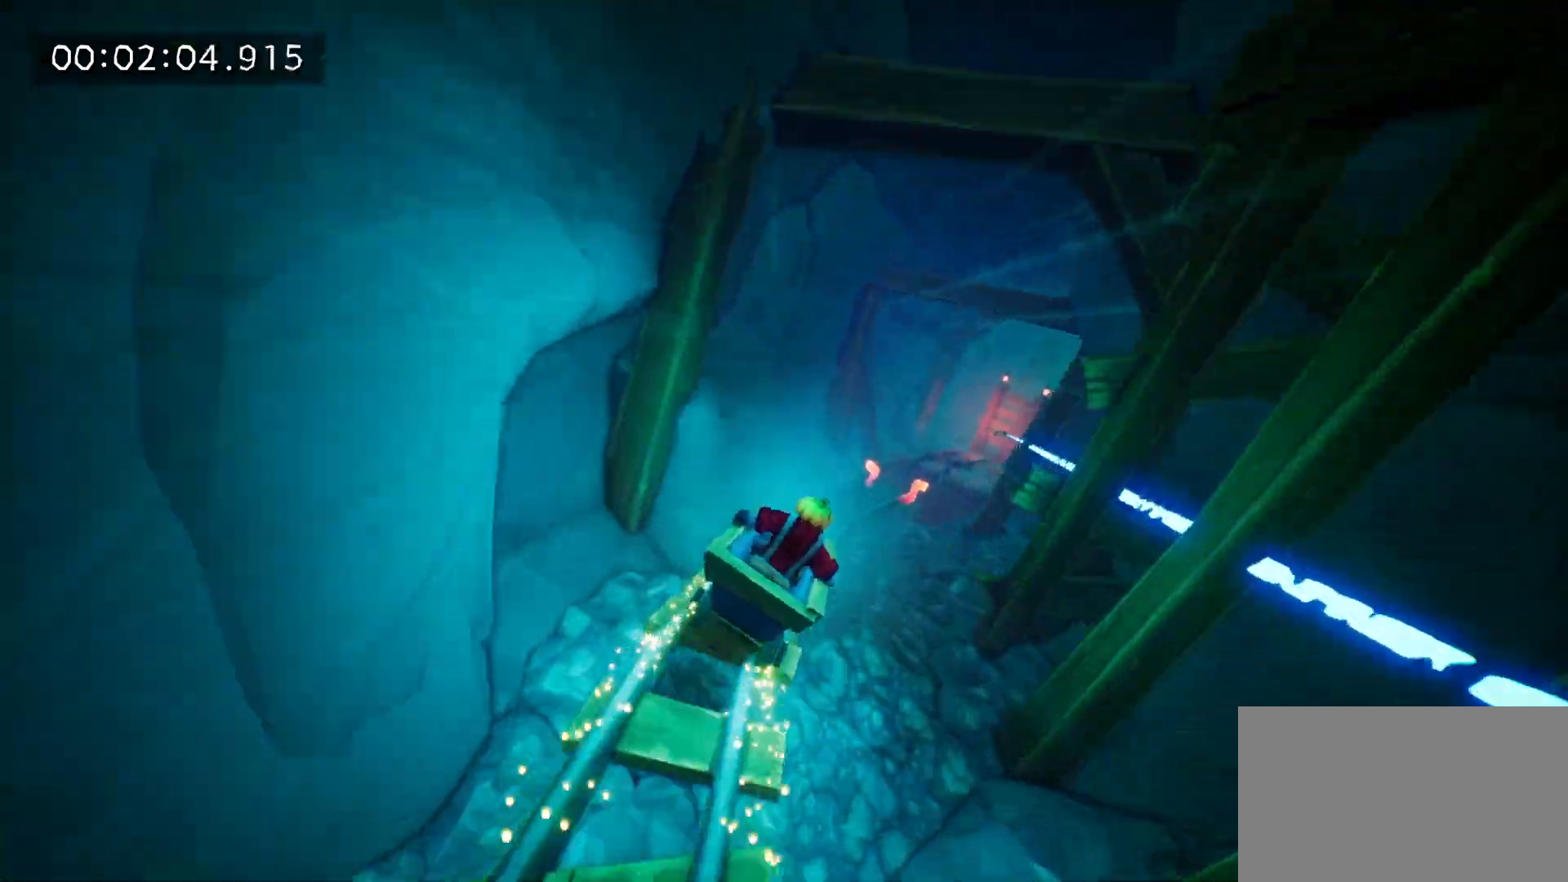
{"keys": [], "mouse": ["right"], "events": [[50, "mouse_right", "up"], [150, "d", "up"], [200, "mouse_right", "down"], [350, "mouse_right", "up"], [483, "mouse_right", "down"]]}
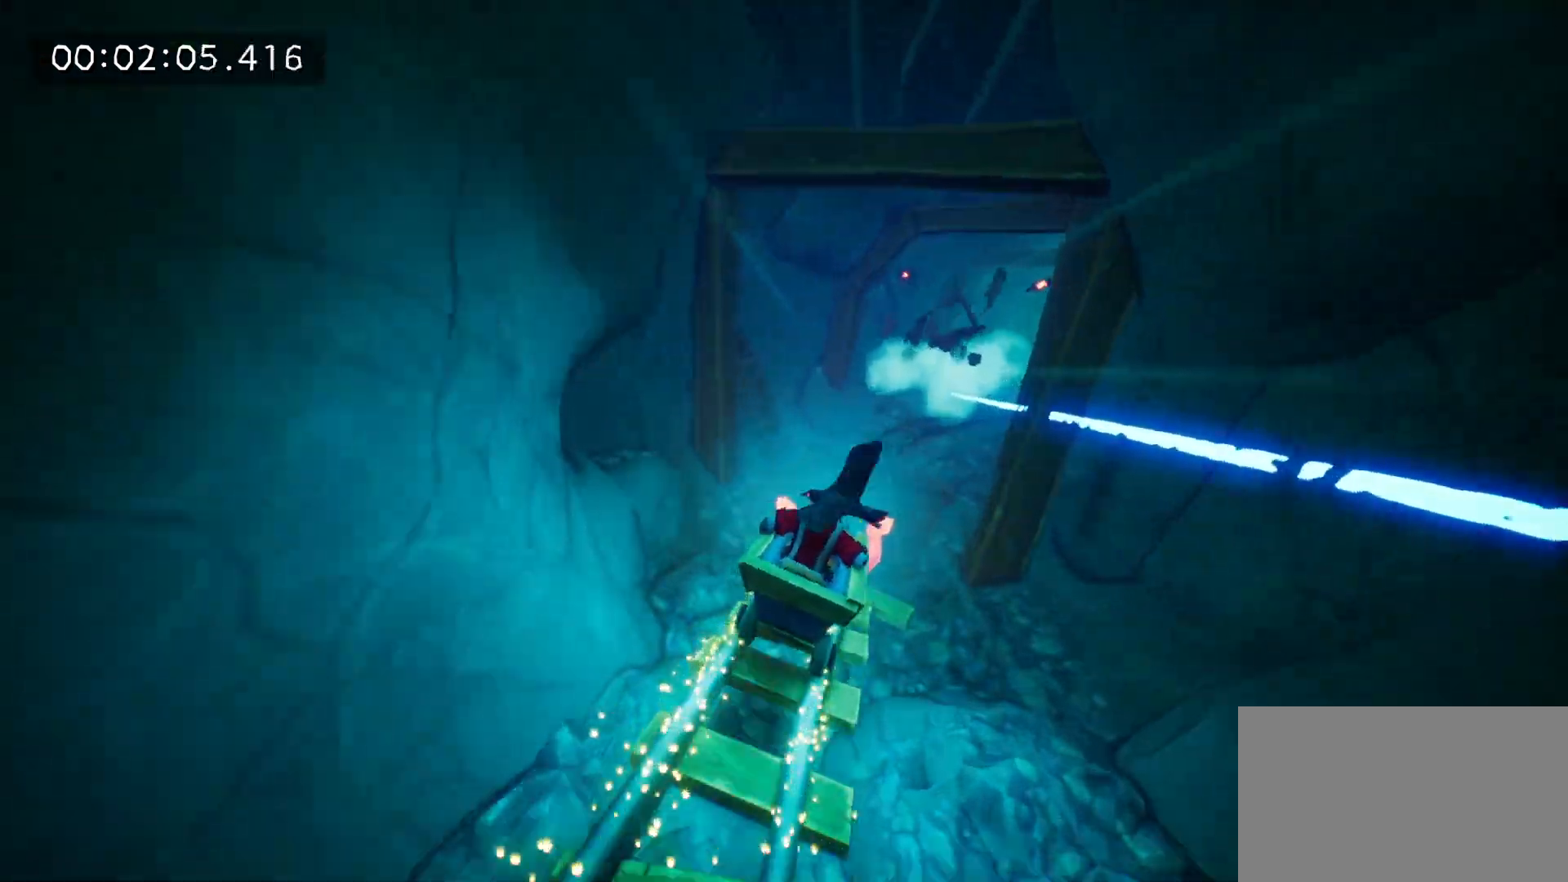
{"keys": [], "mouse": ["right"], "events": [[67, "d", "down"], [67, "mouse_right", "up"], [67, "space", "down"], [167, "mouse_right", "down"], [217, "space", "up"], [300, "mouse_right", "up"], [400, "mouse_right", "down"], [500, "d", "up"]]}
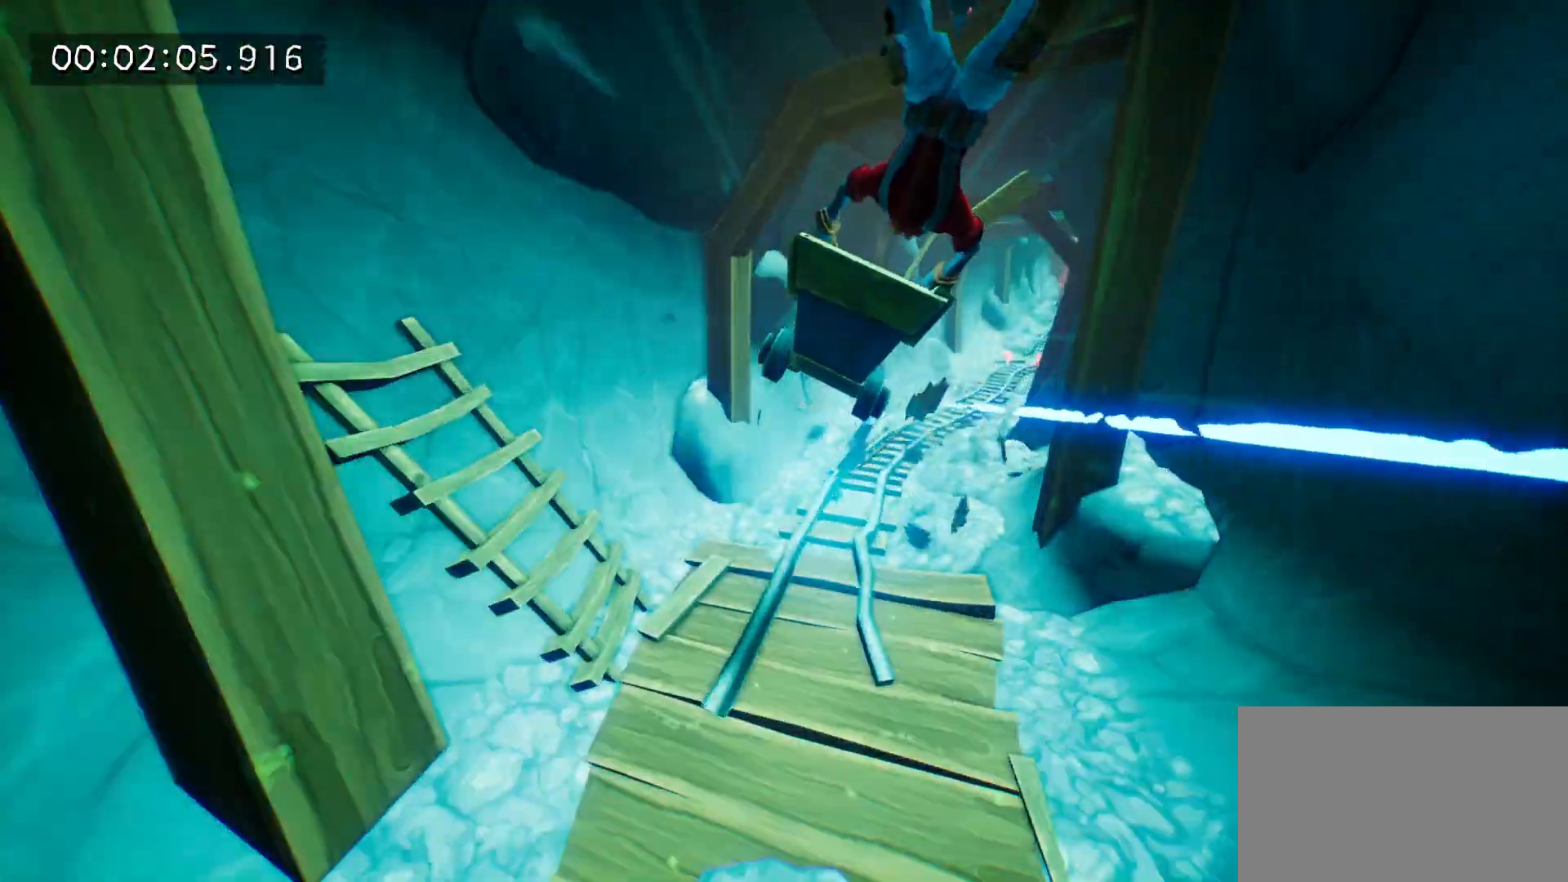
{"keys": ["d"], "mouse": ["right"], "events": [[50, "mouse_right", "up"], [133, "d", "down"], [133, "mouse_right", "down"], [283, "mouse_right", "up"], [367, "mouse_right", "down"]]}
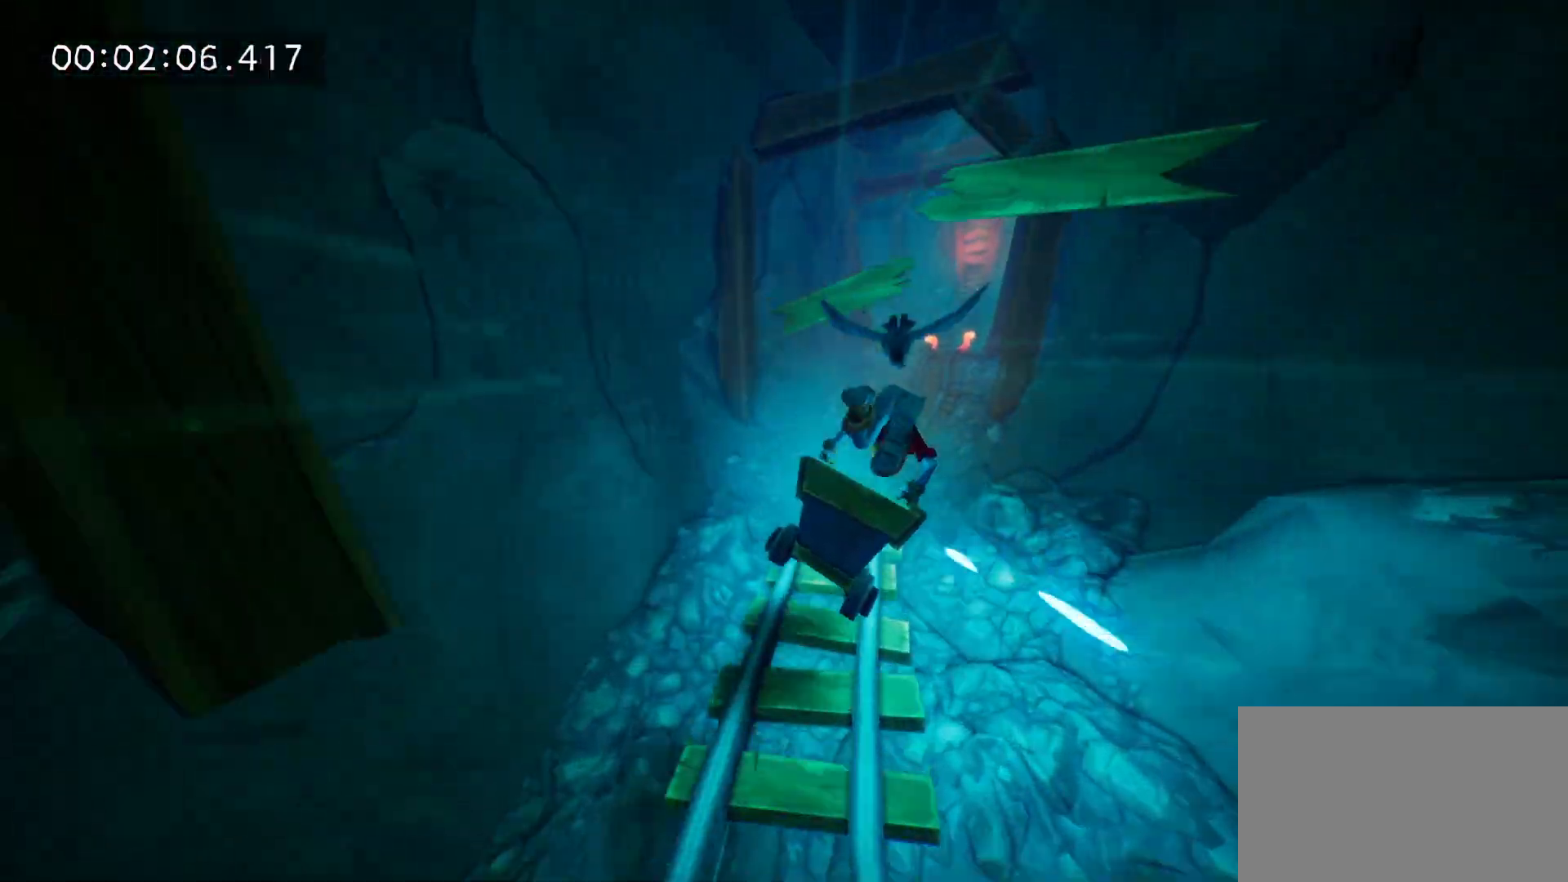
{"keys": [], "mouse": [], "events": [[17, "mouse_right", "up"], [67, "d", "up"], [150, "mouse_right", "down"], [200, "d", "down"], [250, "mouse_right", "up"], [333, "d", "up"], [333, "mouse_right", "down"], [483, "mouse_right", "up"]]}
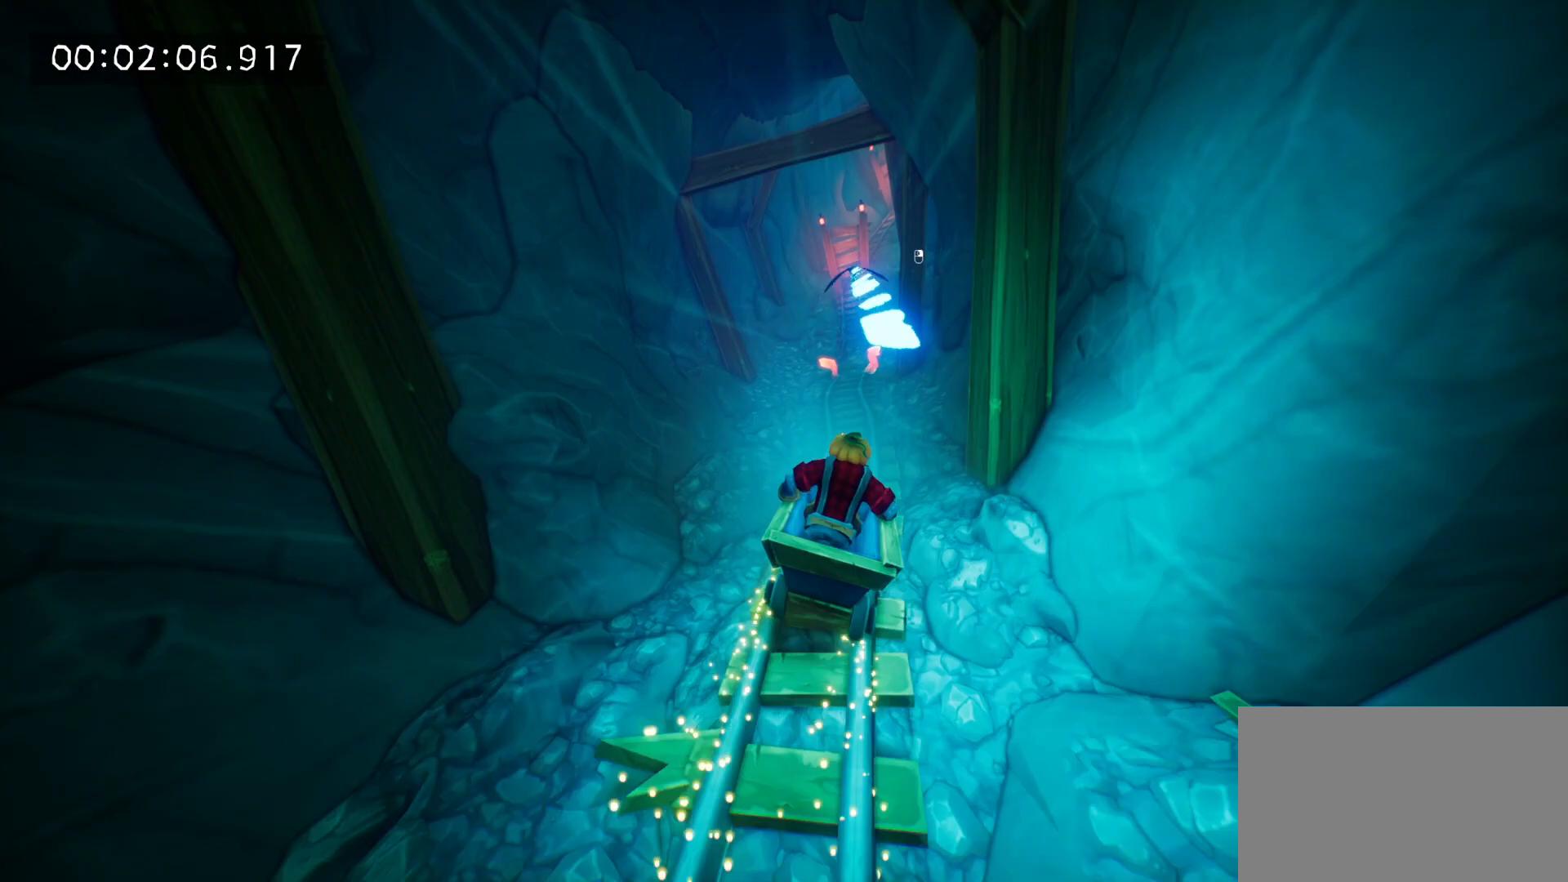
{"keys": [], "mouse": ["right"], "events": [[67, "mouse_right", "down"], [217, "mouse_right", "up"], [350, "mouse_right", "down"]]}
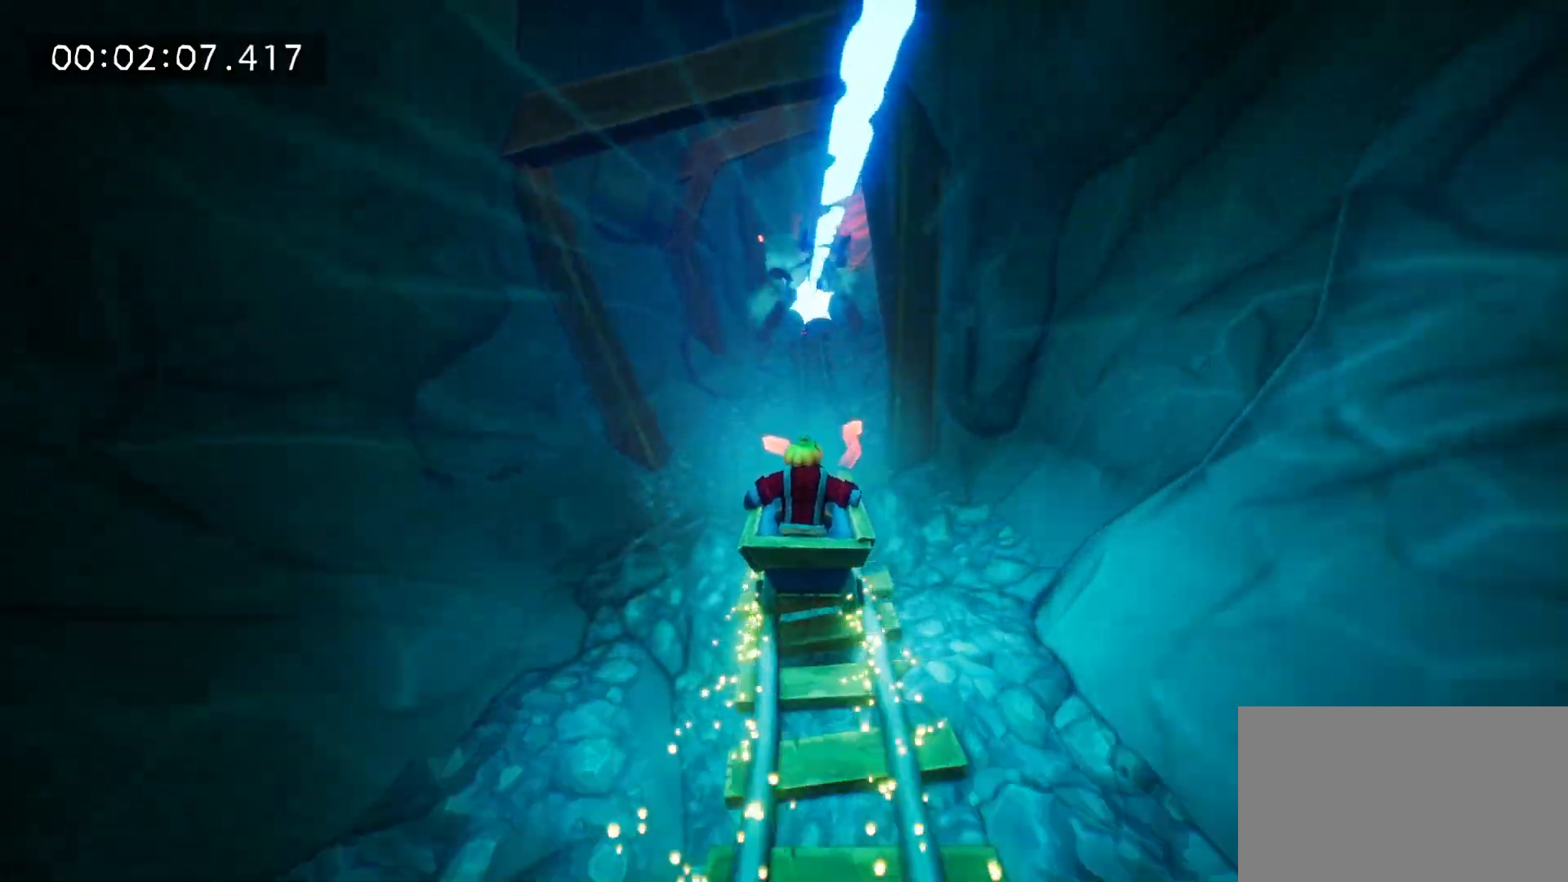
{"keys": [], "mouse": [], "events": [[50, "mouse_right", "up"], [83, "space", "down"], [133, "mouse_right", "down"], [183, "space", "up"], [233, "mouse_right", "up"]]}
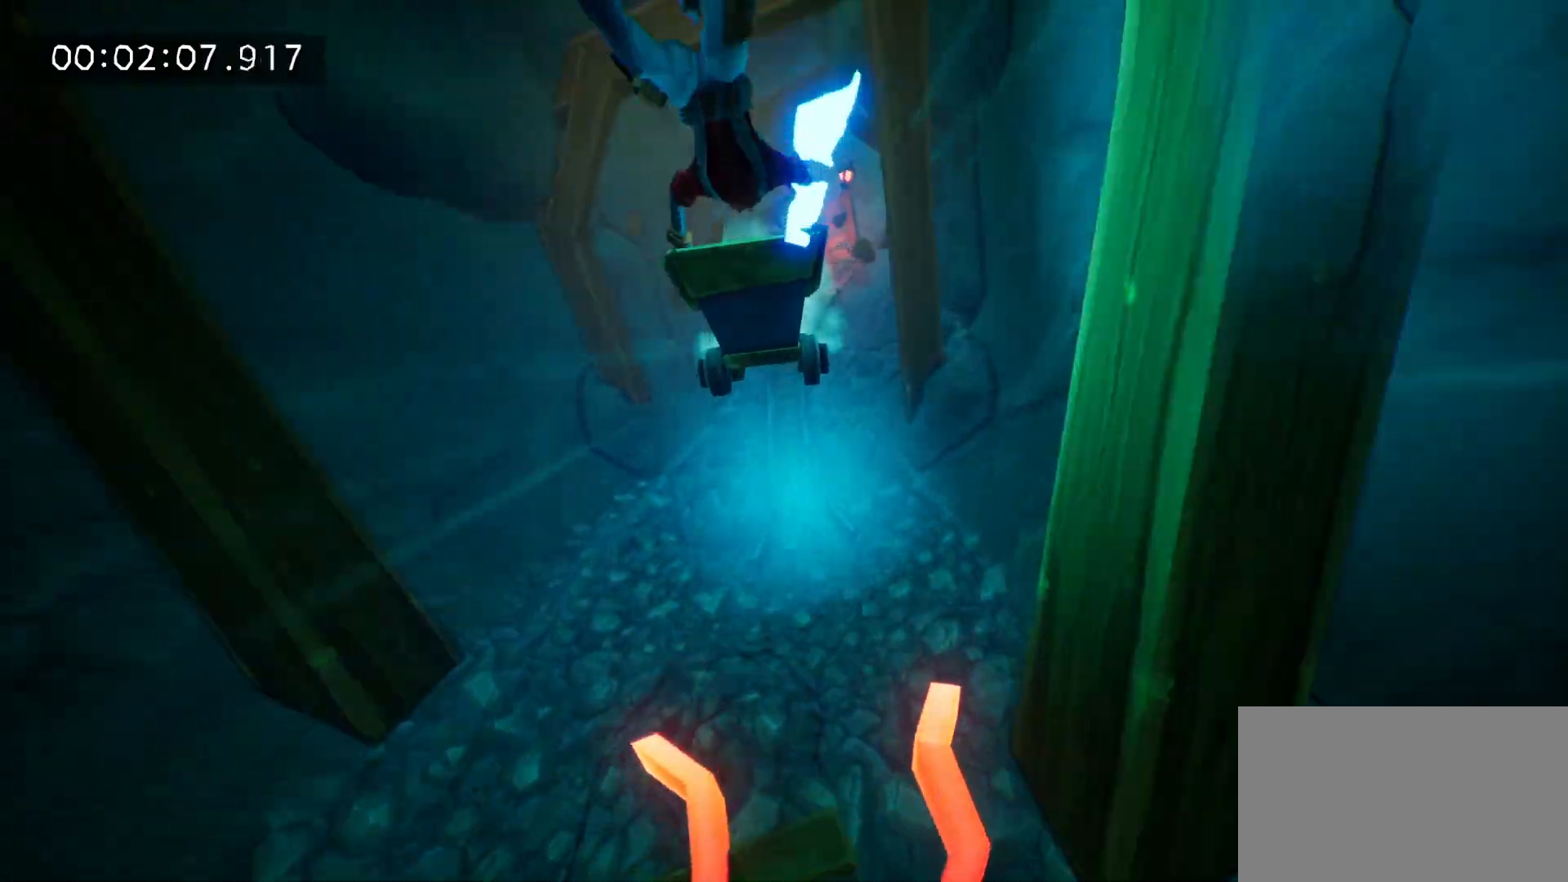
{"keys": ["d"], "mouse": [], "events": [[200, "mouse_right", "down"], [333, "mouse_right", "up"], [383, "mouse_right", "down"], [433, "d", "down"], [483, "mouse_right", "up"]]}
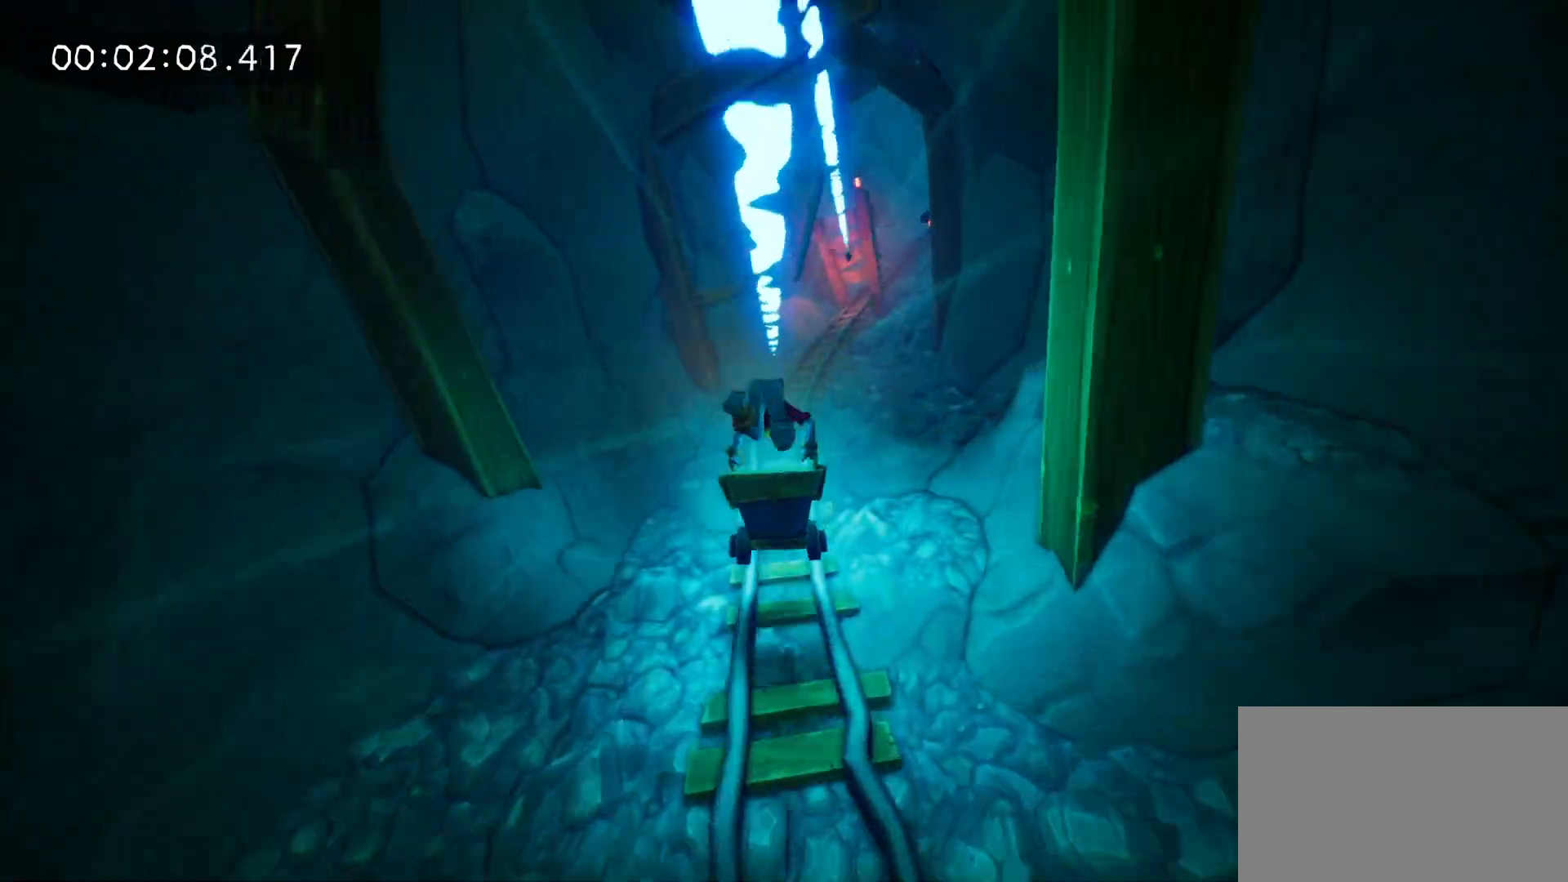
{"keys": ["d"], "mouse": [], "events": [[67, "d", "up"], [117, "mouse_right", "down"], [217, "d", "down"], [217, "mouse_right", "up"], [300, "mouse_right", "down"], [350, "d", "up"], [450, "d", "down"], [450, "mouse_right", "up"]]}
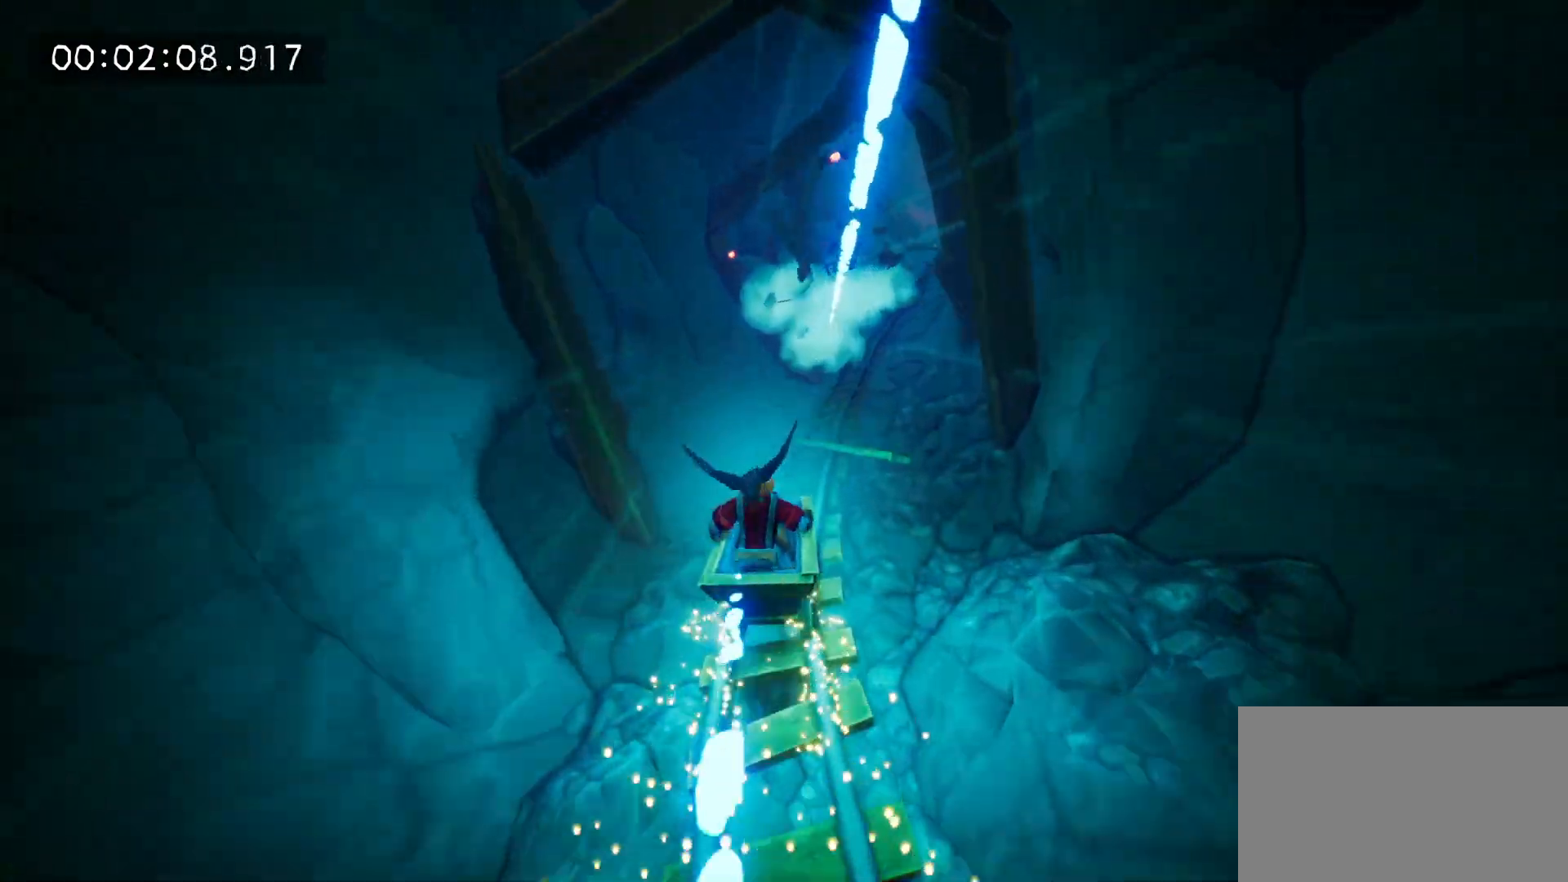
{"keys": ["d"], "mouse": ["right"], "events": [[50, "mouse_right", "down"], [133, "d", "up"], [183, "mouse_right", "up"], [233, "d", "down"], [283, "mouse_right", "down"], [367, "mouse_right", "up"], [417, "d", "up"], [467, "d", "down"], [467, "mouse_right", "down"]]}
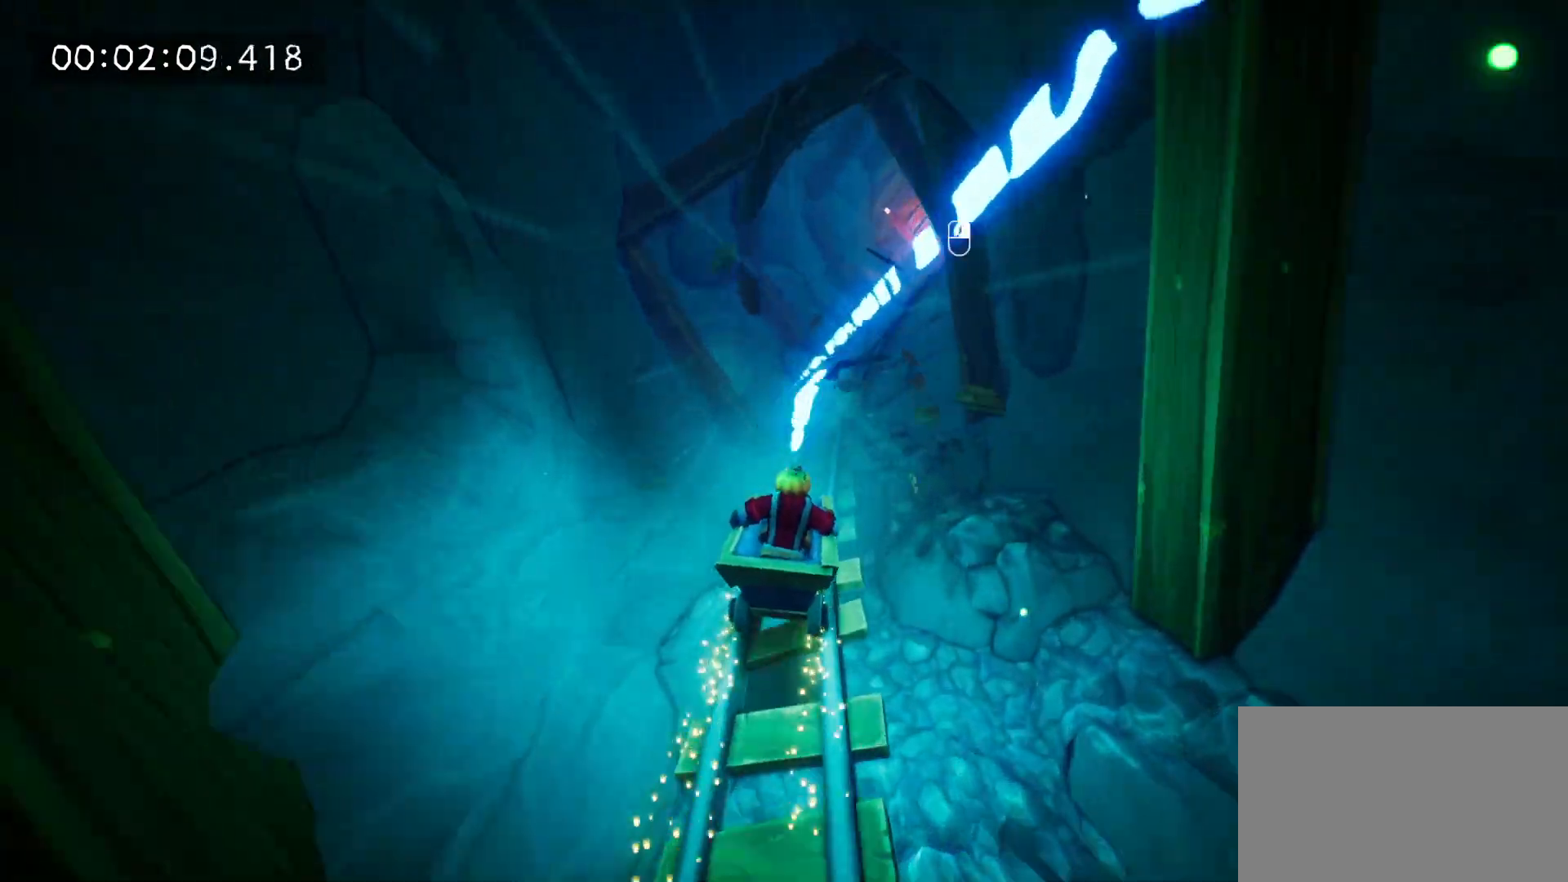
{"keys": ["d"], "mouse": ["right"], "events": [[117, "mouse_right", "up"], [150, "d", "up"], [200, "mouse_right", "down"], [250, "d", "down"], [333, "mouse_right", "up"], [433, "d", "up"], [433, "mouse_right", "down"], [483, "d", "down"]]}
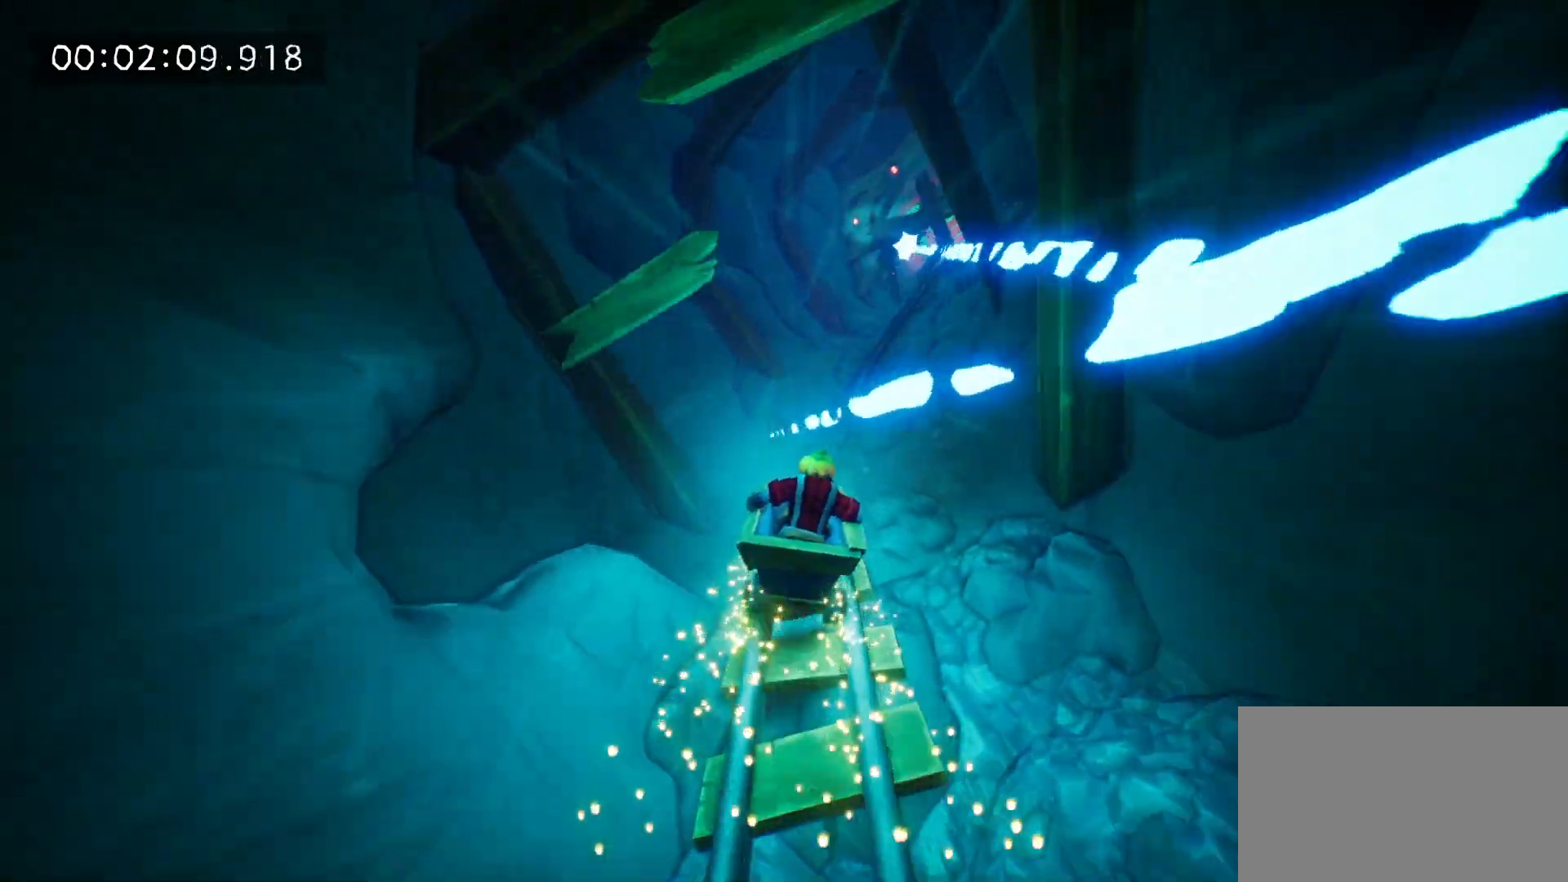
{"keys": ["d"], "mouse": [], "events": [[83, "mouse_right", "up"], [117, "d", "up"], [167, "mouse_right", "down"], [217, "d", "down"], [317, "mouse_right", "up"], [400, "d", "up"], [400, "mouse_right", "down"], [450, "d", "down"], [500, "mouse_right", "up"]]}
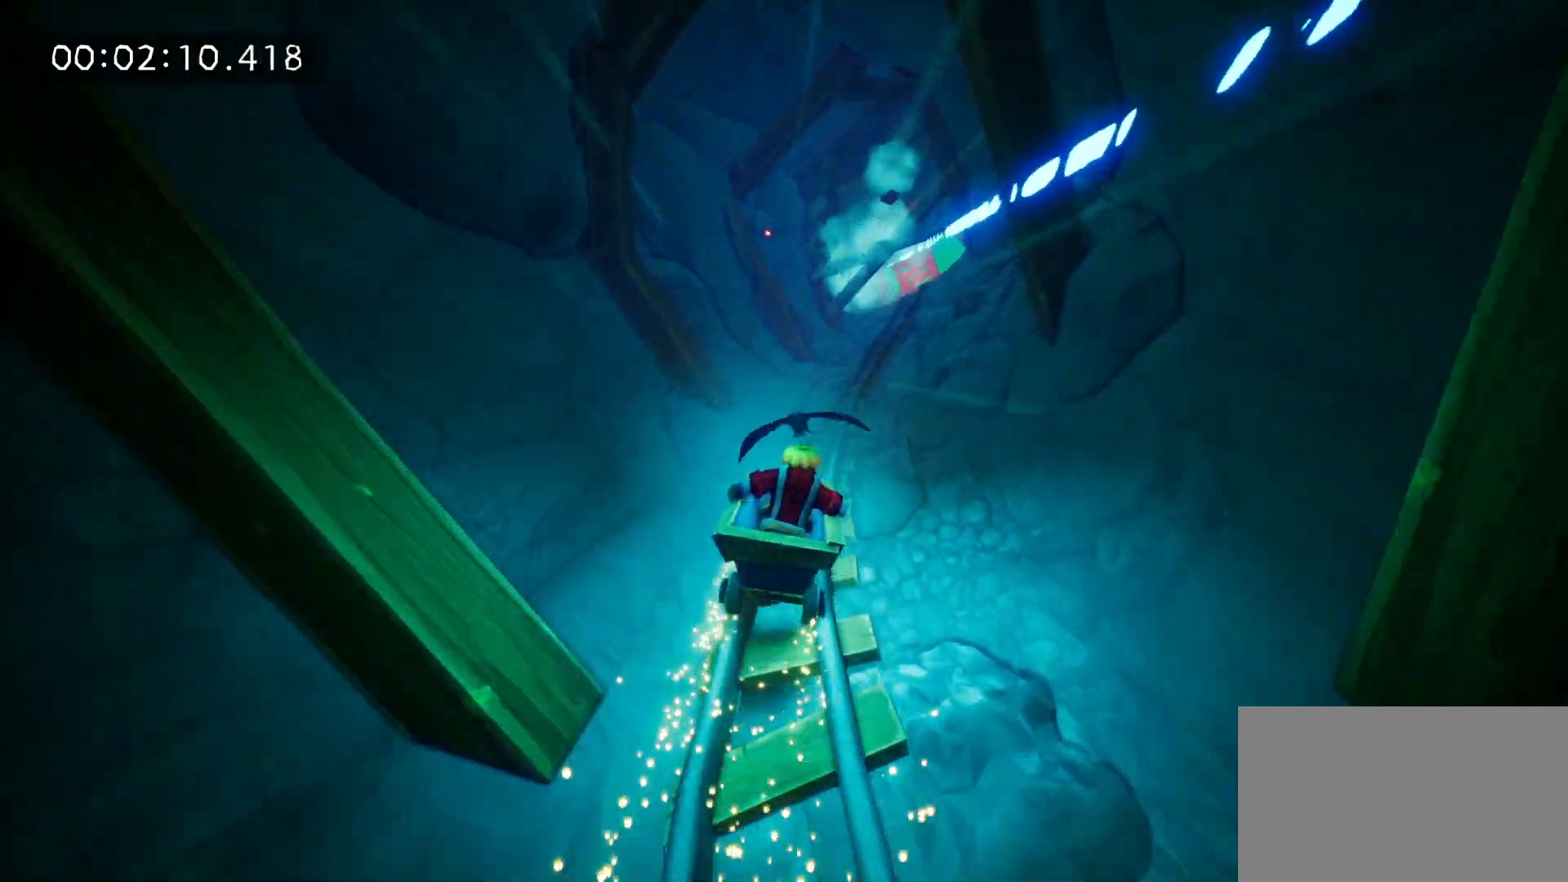
{"keys": ["d", "w"], "mouse": [], "events": [[83, "mouse_right", "down"], [133, "d", "up"], [183, "d", "down"], [233, "mouse_right", "up"], [367, "mouse_right", "down"], [467, "mouse_right", "up"], [467, "w", "down"]]}
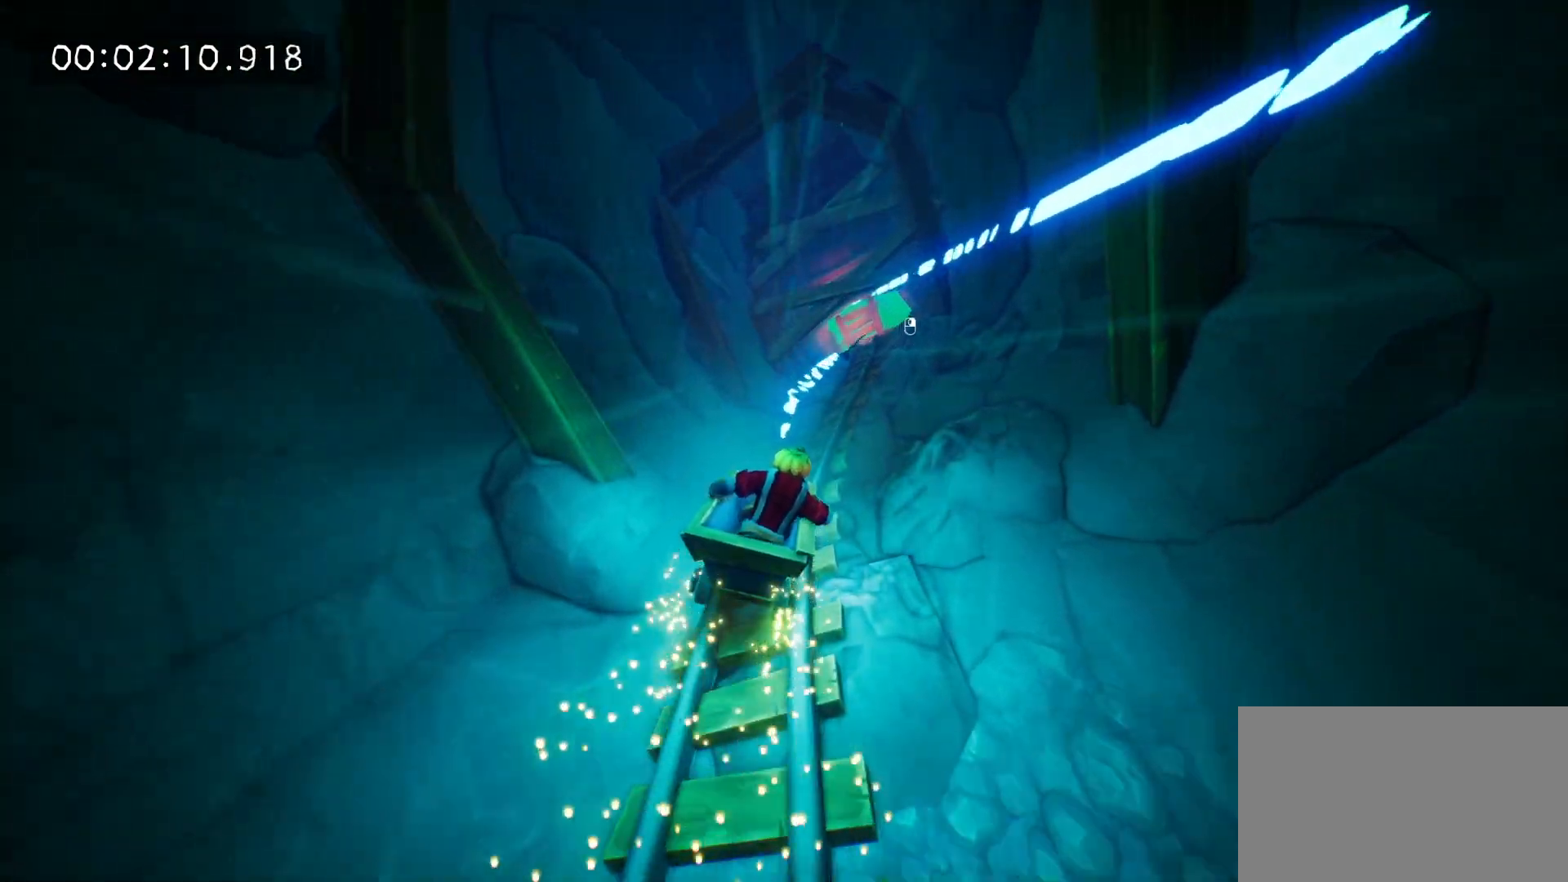
{"keys": ["w"], "mouse": [], "events": [[100, "mouse_right", "down"], [200, "mouse_right", "up"], [283, "mouse_right", "down"], [383, "d", "up"], [433, "mouse_right", "up"]]}
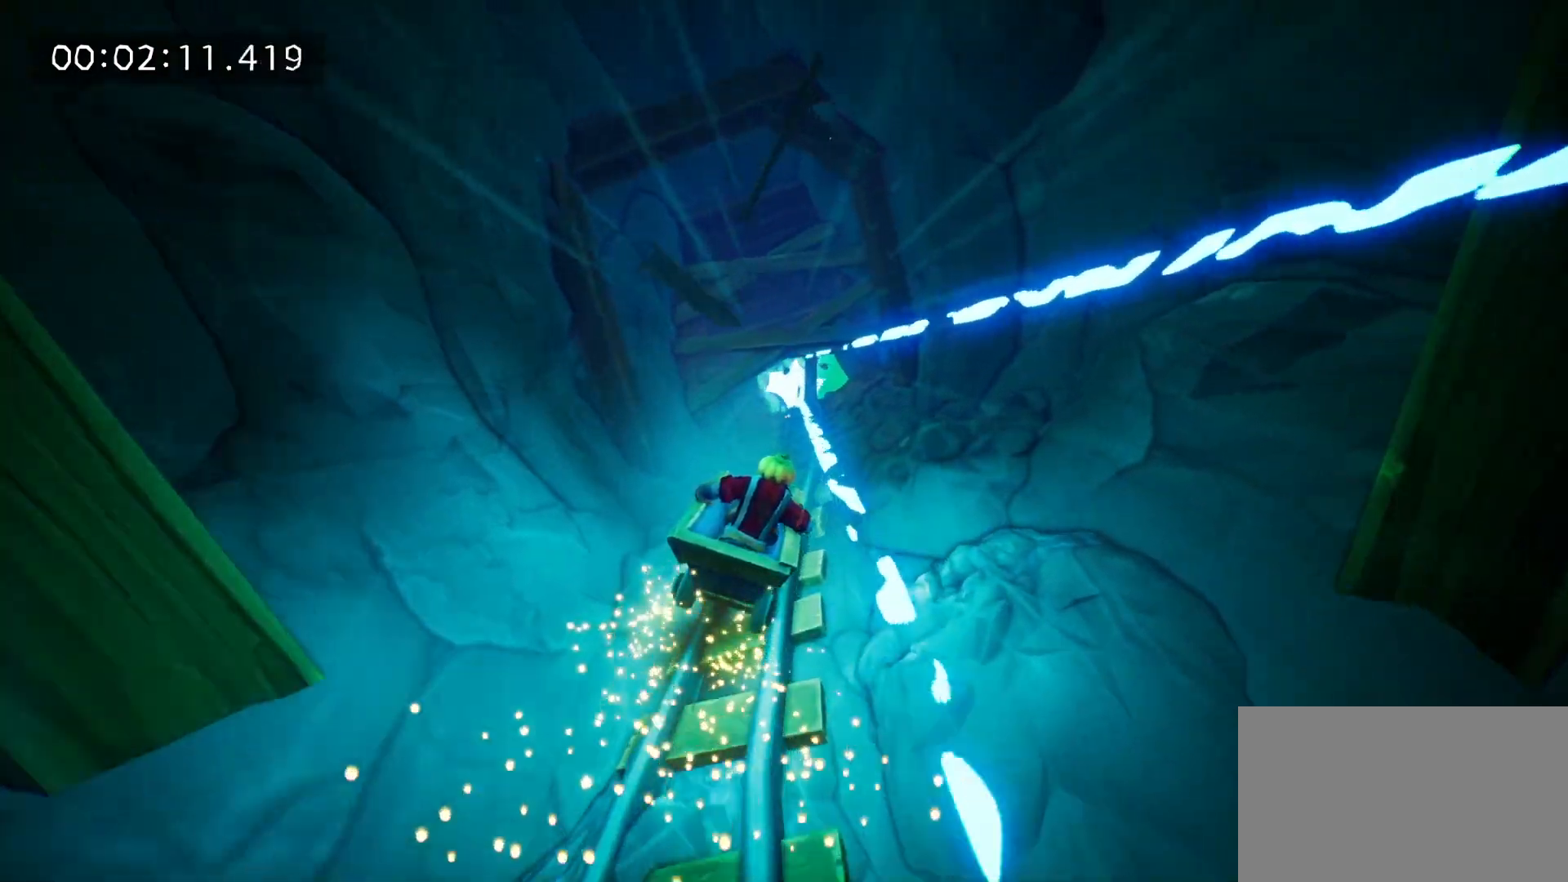
{"keys": [], "mouse": ["right"], "events": [[33, "mouse_right", "down"], [167, "mouse_right", "up"], [167, "w", "up"], [267, "mouse_right", "down"], [400, "mouse_right", "up"], [450, "mouse_right", "down"]]}
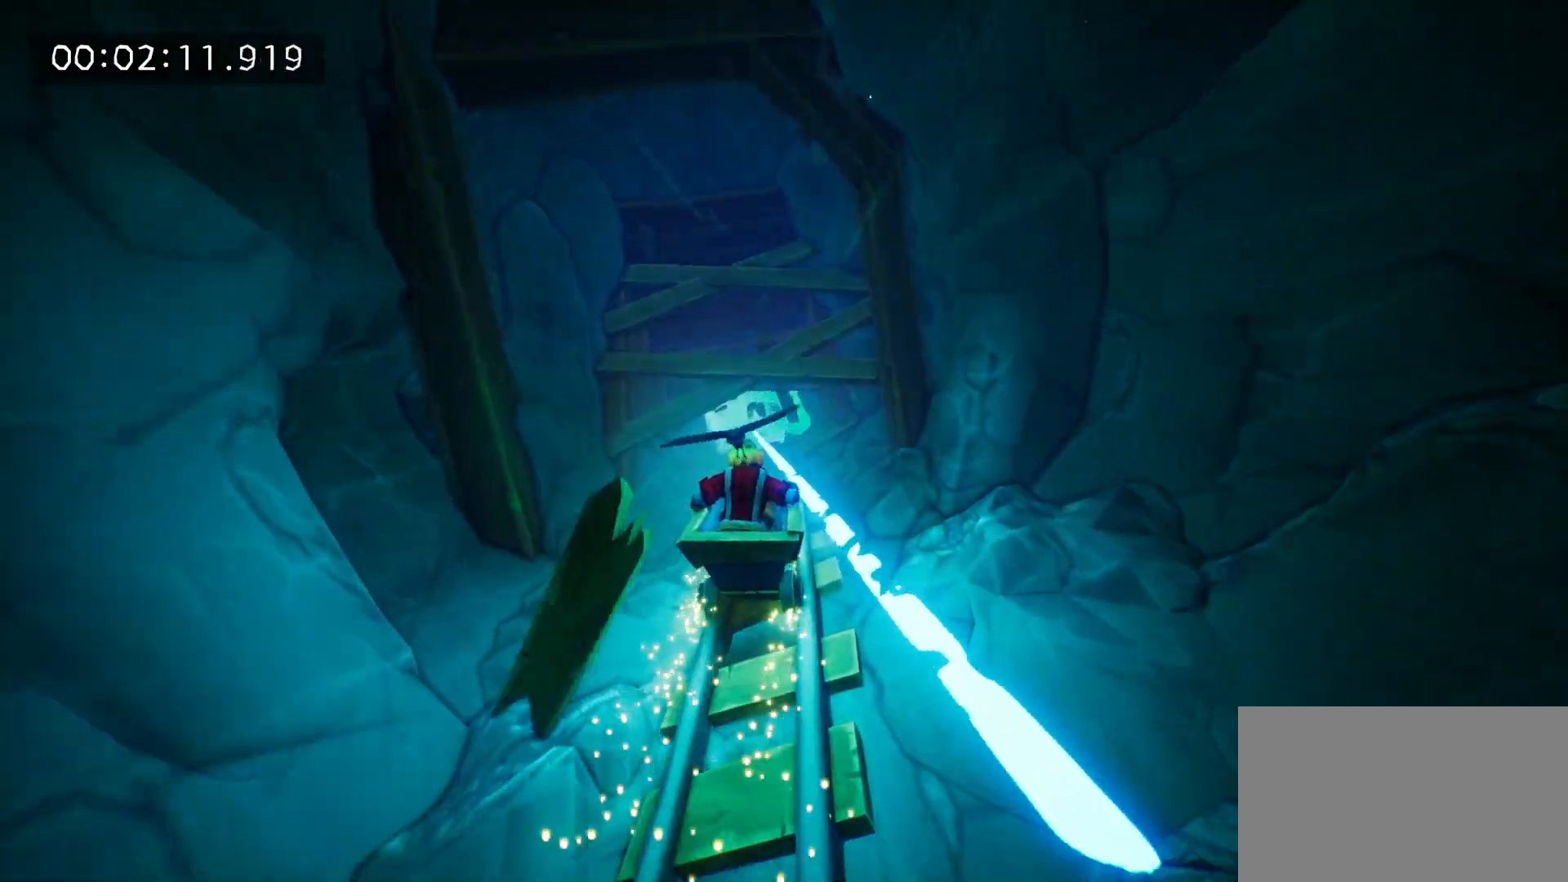
{"keys": ["w"], "mouse": ["right"], "events": [[83, "mouse_right", "up"], [183, "mouse_right", "down"], [283, "mouse_right", "up"], [317, "w", "down"], [367, "mouse_right", "down"]]}
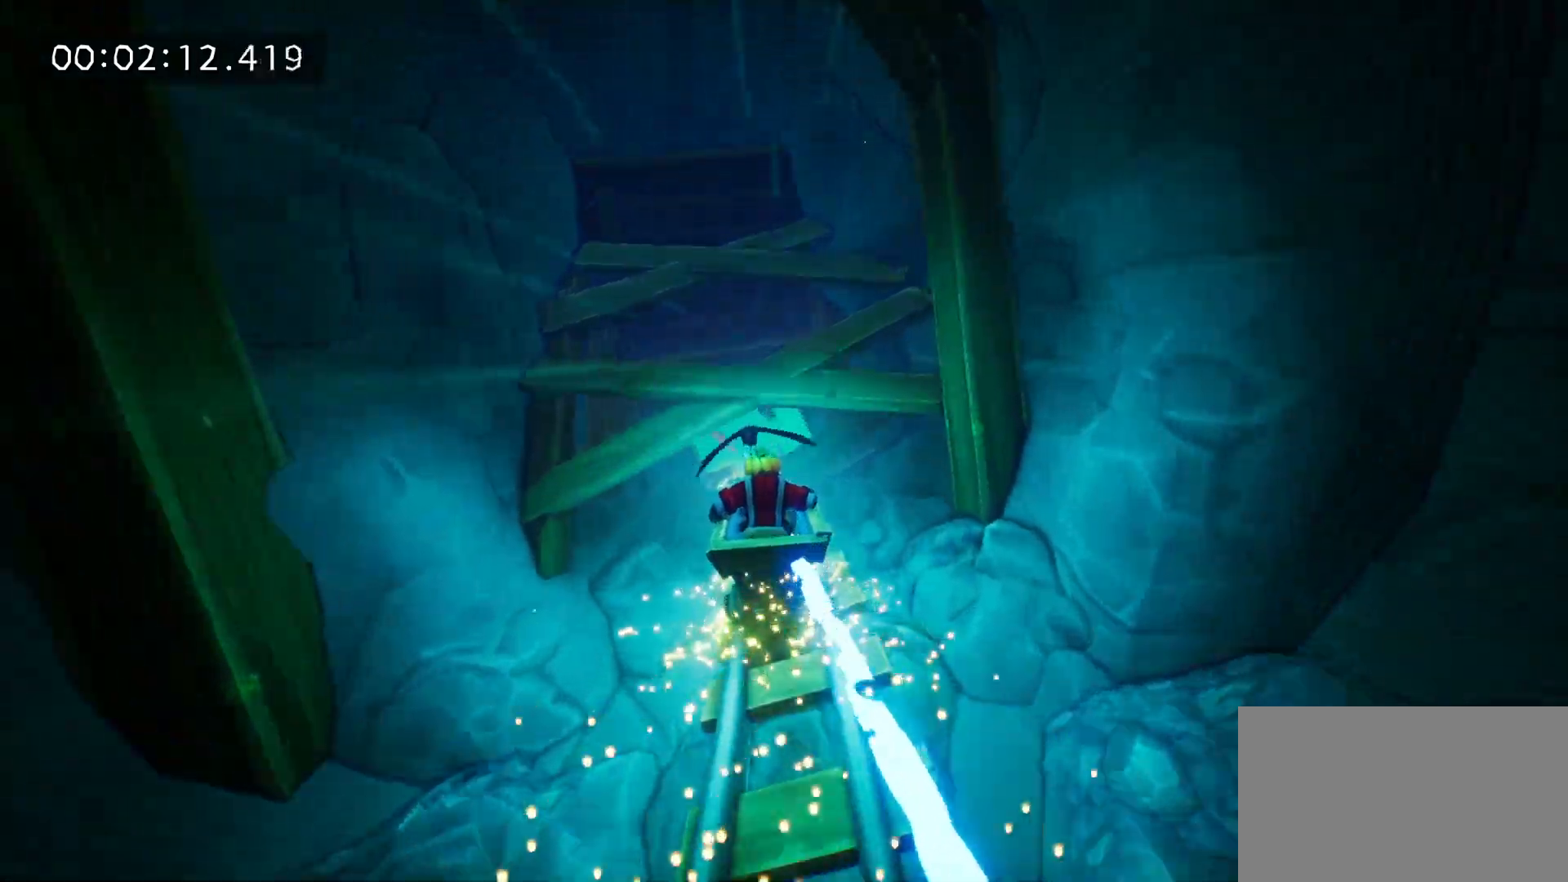
{"keys": ["w"], "mouse": [], "events": [[17, "mouse_right", "up"], [100, "mouse_right", "down"], [200, "mouse_right", "up"], [300, "mouse_right", "down"], [433, "mouse_right", "up"]]}
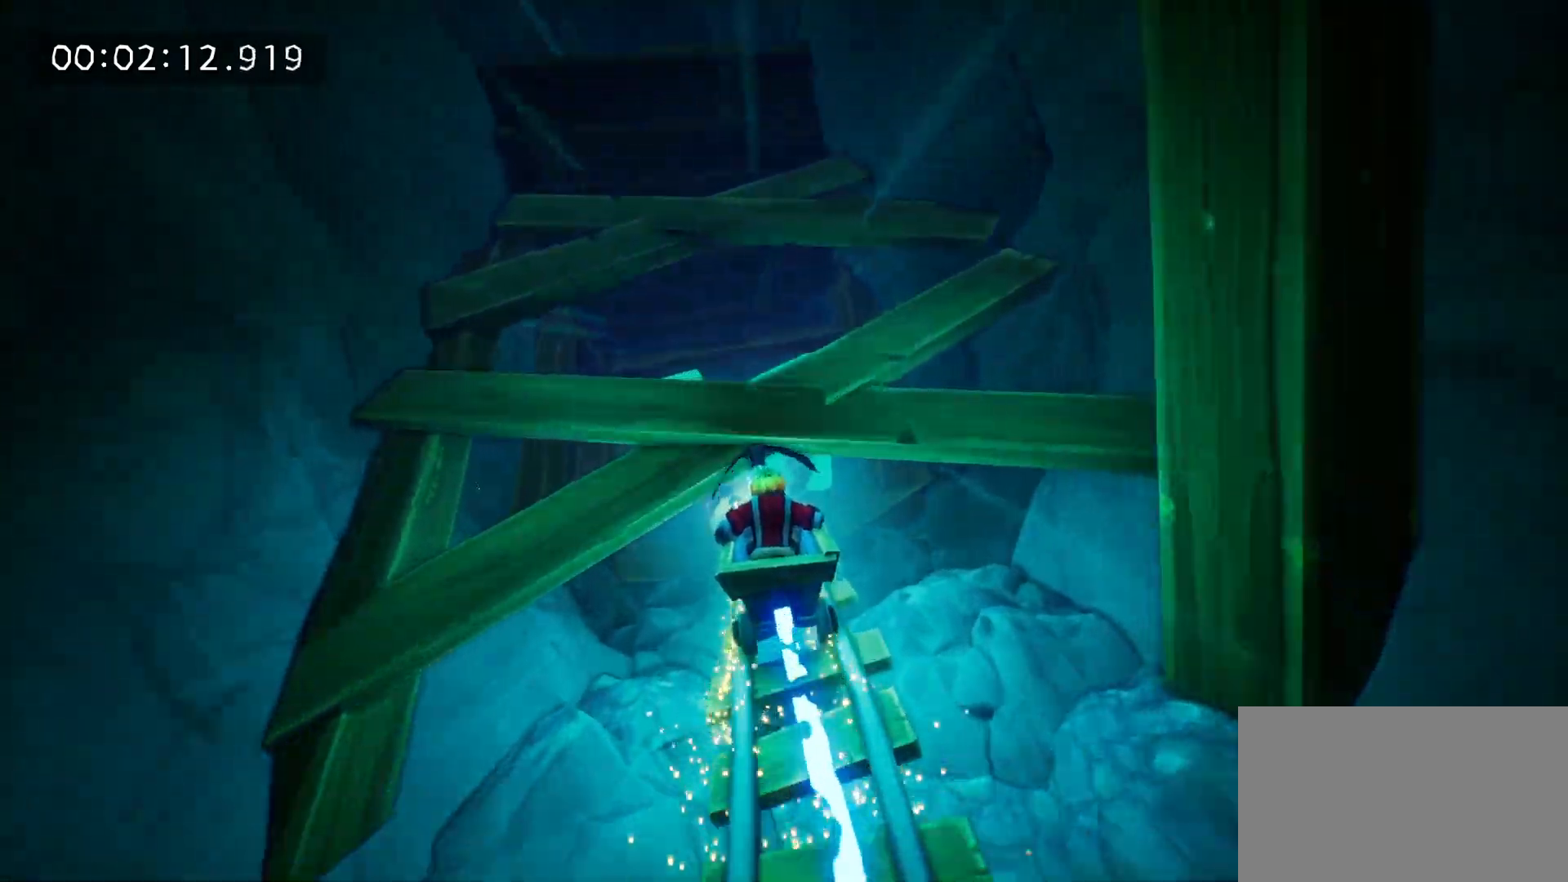
{"keys": ["d", "w"], "mouse": ["right"], "events": [[33, "mouse_right", "down"], [117, "mouse_right", "up"], [267, "mouse_right", "down"], [350, "mouse_right", "up"], [400, "d", "down"], [450, "mouse_right", "down"]]}
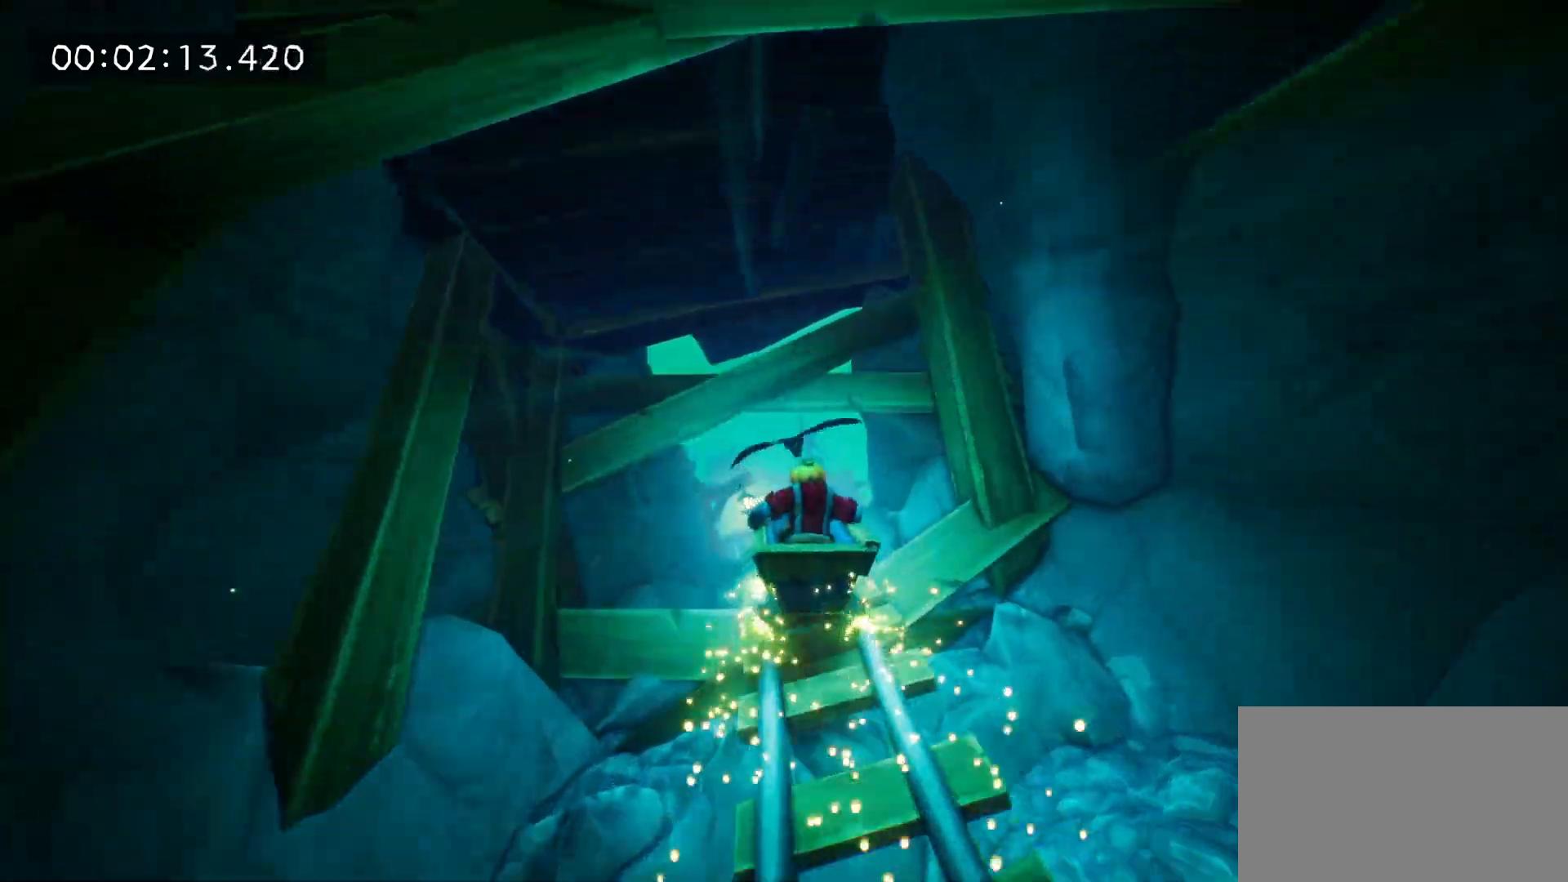
{"keys": ["d", "w"], "mouse": ["right"], "events": [[133, "mouse_right", "up"], [233, "mouse_right", "down"], [367, "mouse_right", "up"], [467, "mouse_right", "down"]]}
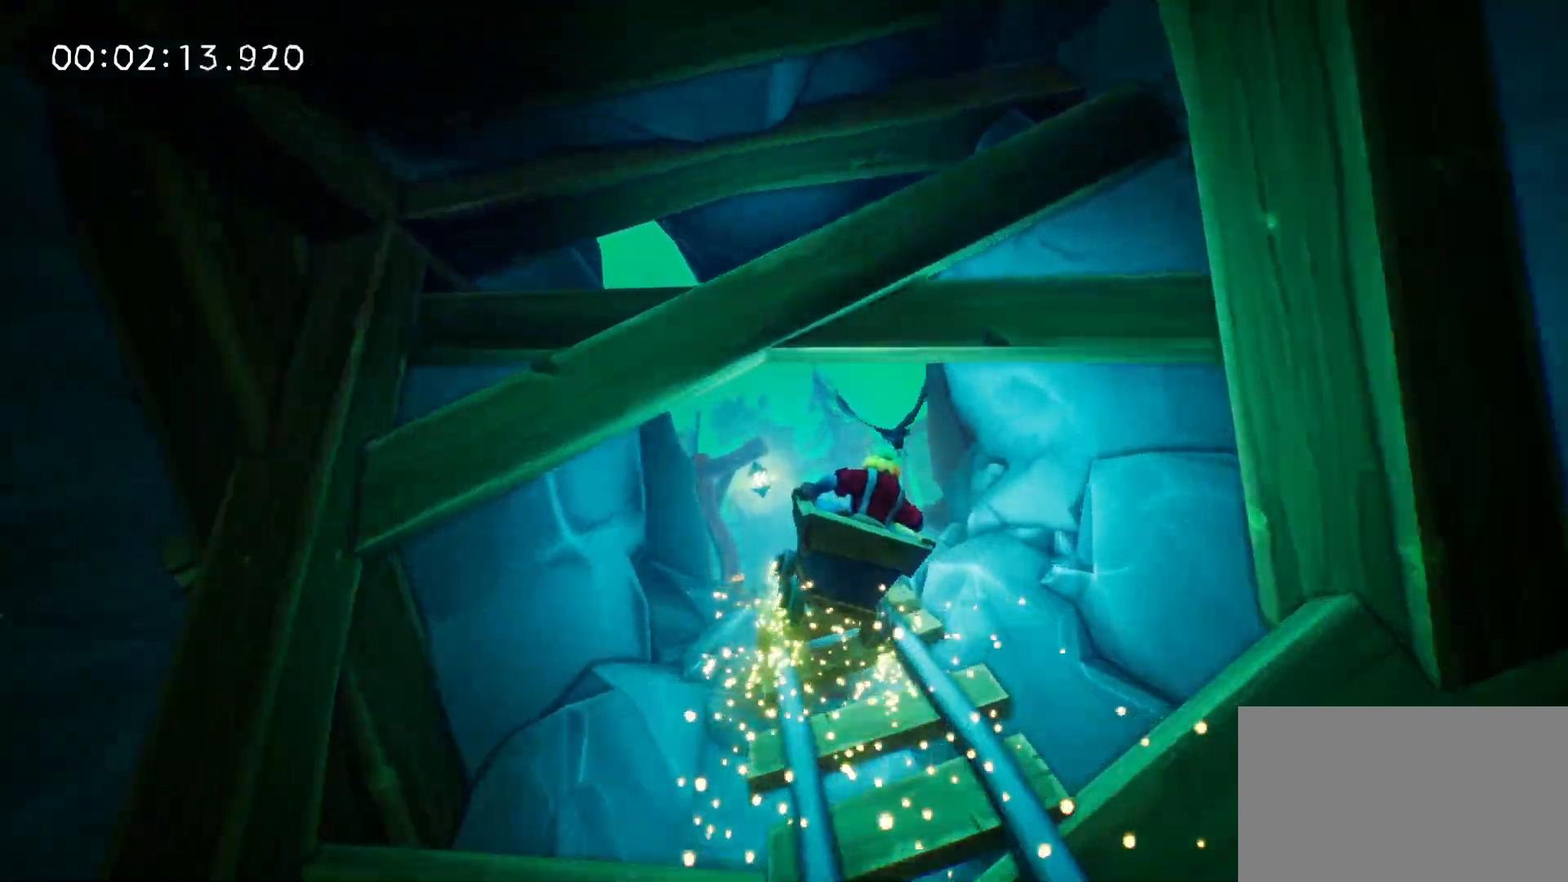
{"keys": ["d", "w"], "mouse": ["right"], "events": []}
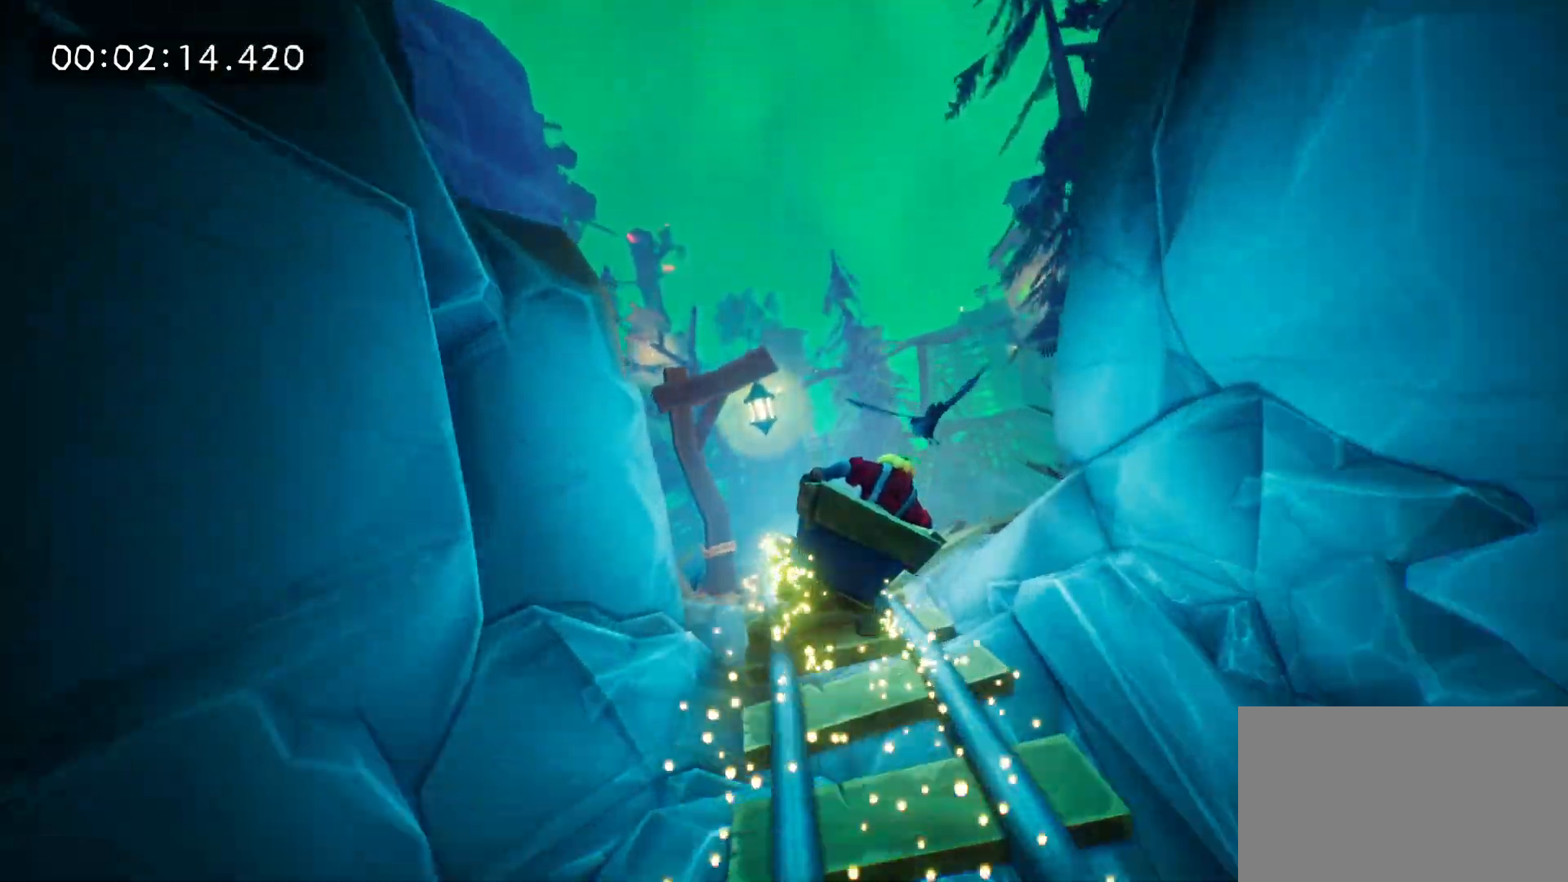
{"keys": ["d", "w"], "mouse": [], "events": [[83, "mouse_right", "up"]]}
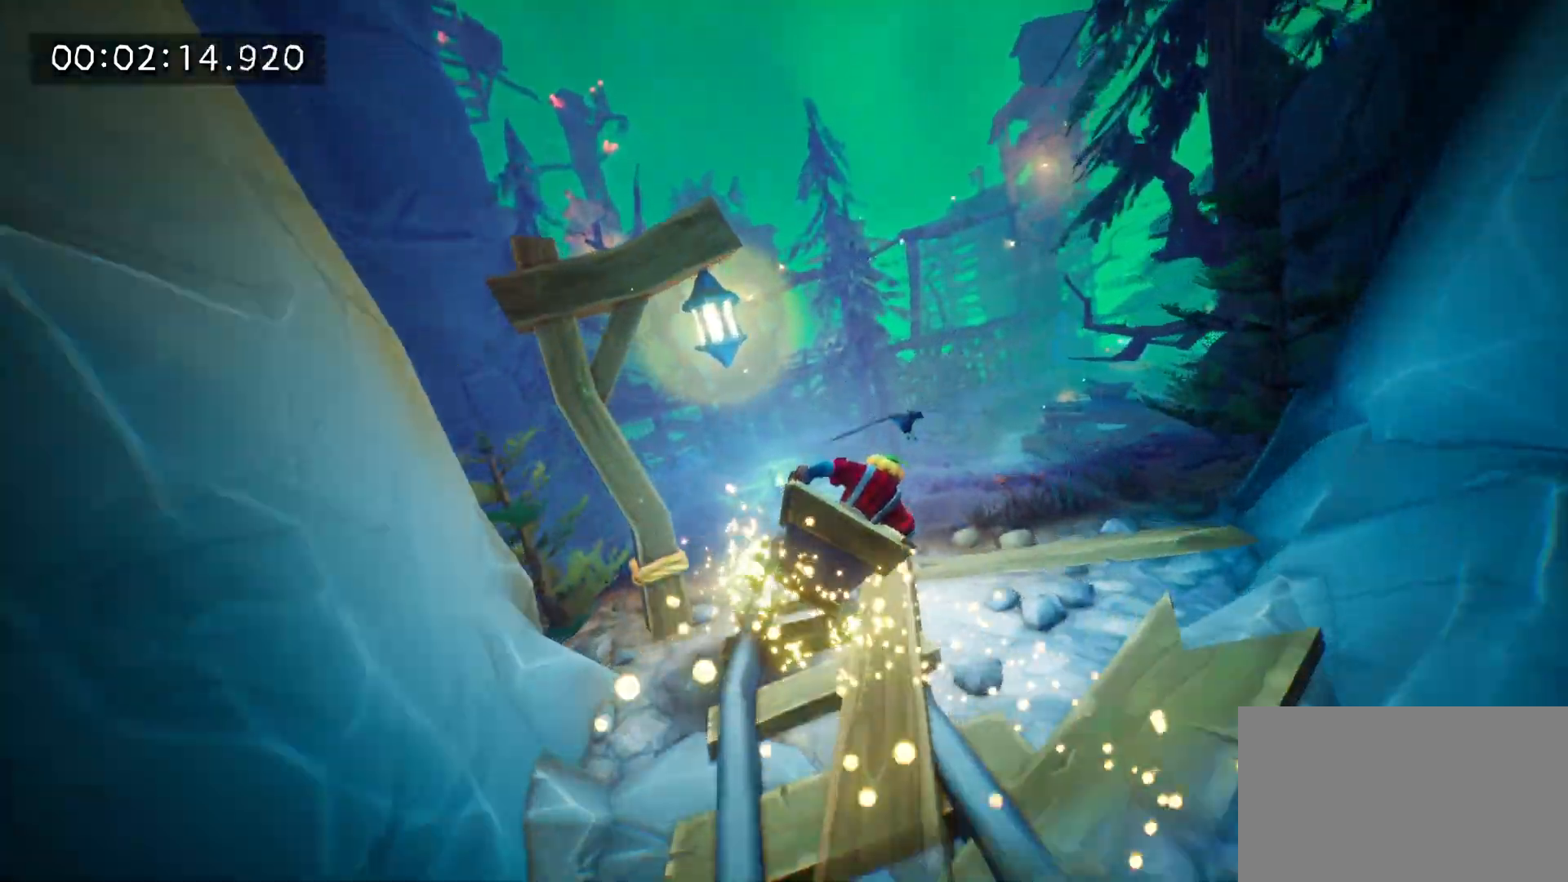
{"keys": ["d", "w"], "mouse": [], "events": [[367, "space", "down"], [467, "space", "up"]]}